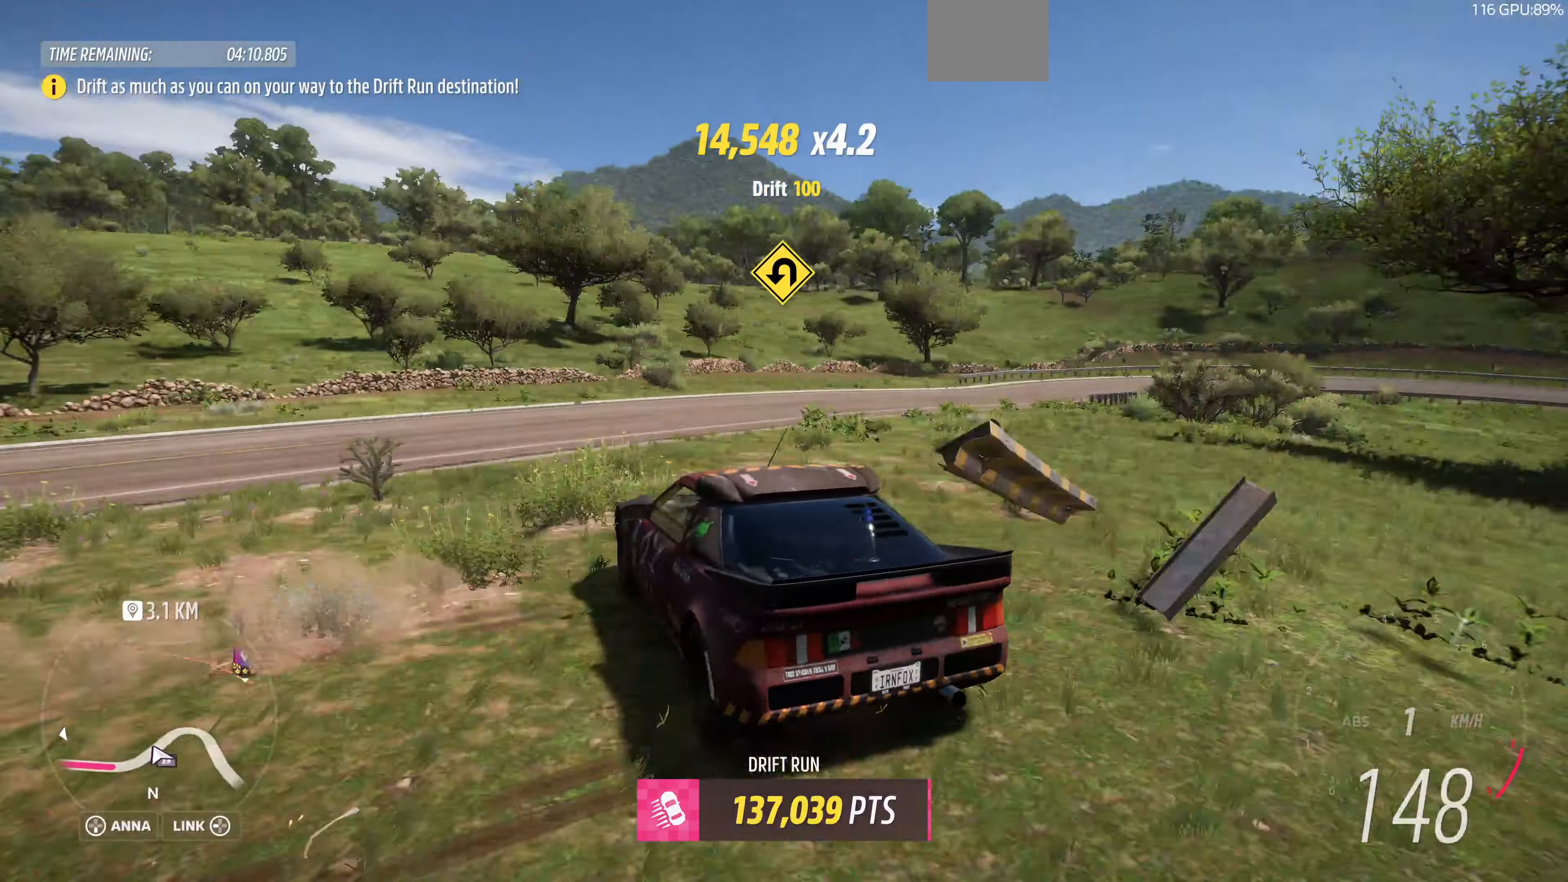
Gameplay with a controller (PlayStation layout); each line is a JSON object with the inputs held at the frame after it. "events" lists button and stick changes between this image and that frame as [ms after this image, input, new state], when the widget could be followed in between.
{"buttons": ["CROSS"], "left_stick": "center", "right_stick": "up", "events": []}
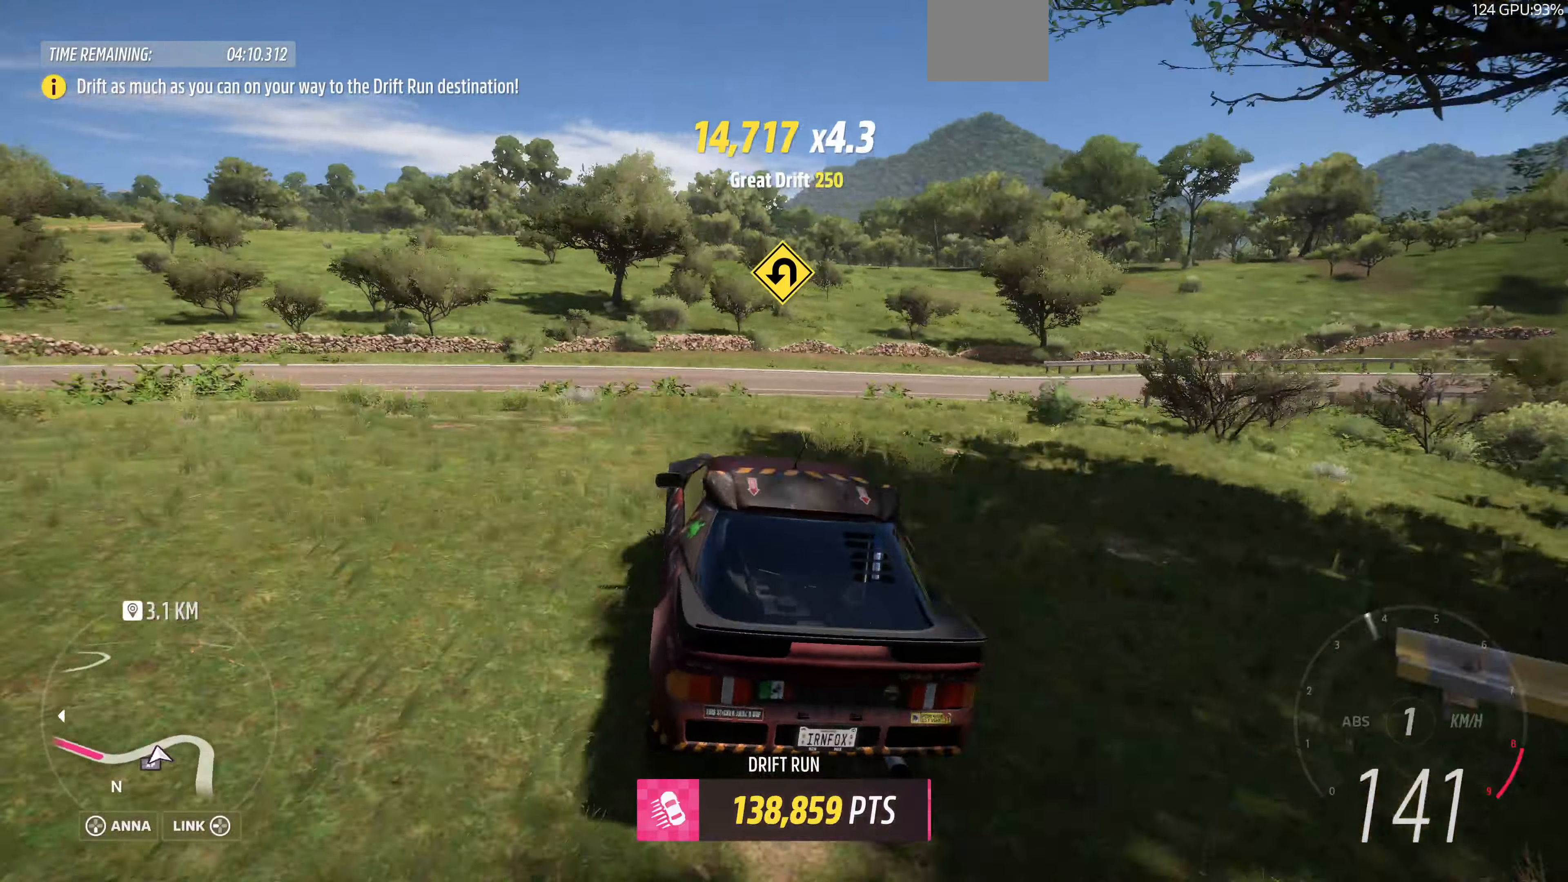
{"buttons": ["CROSS"], "left_stick": "center", "right_stick": "up", "events": []}
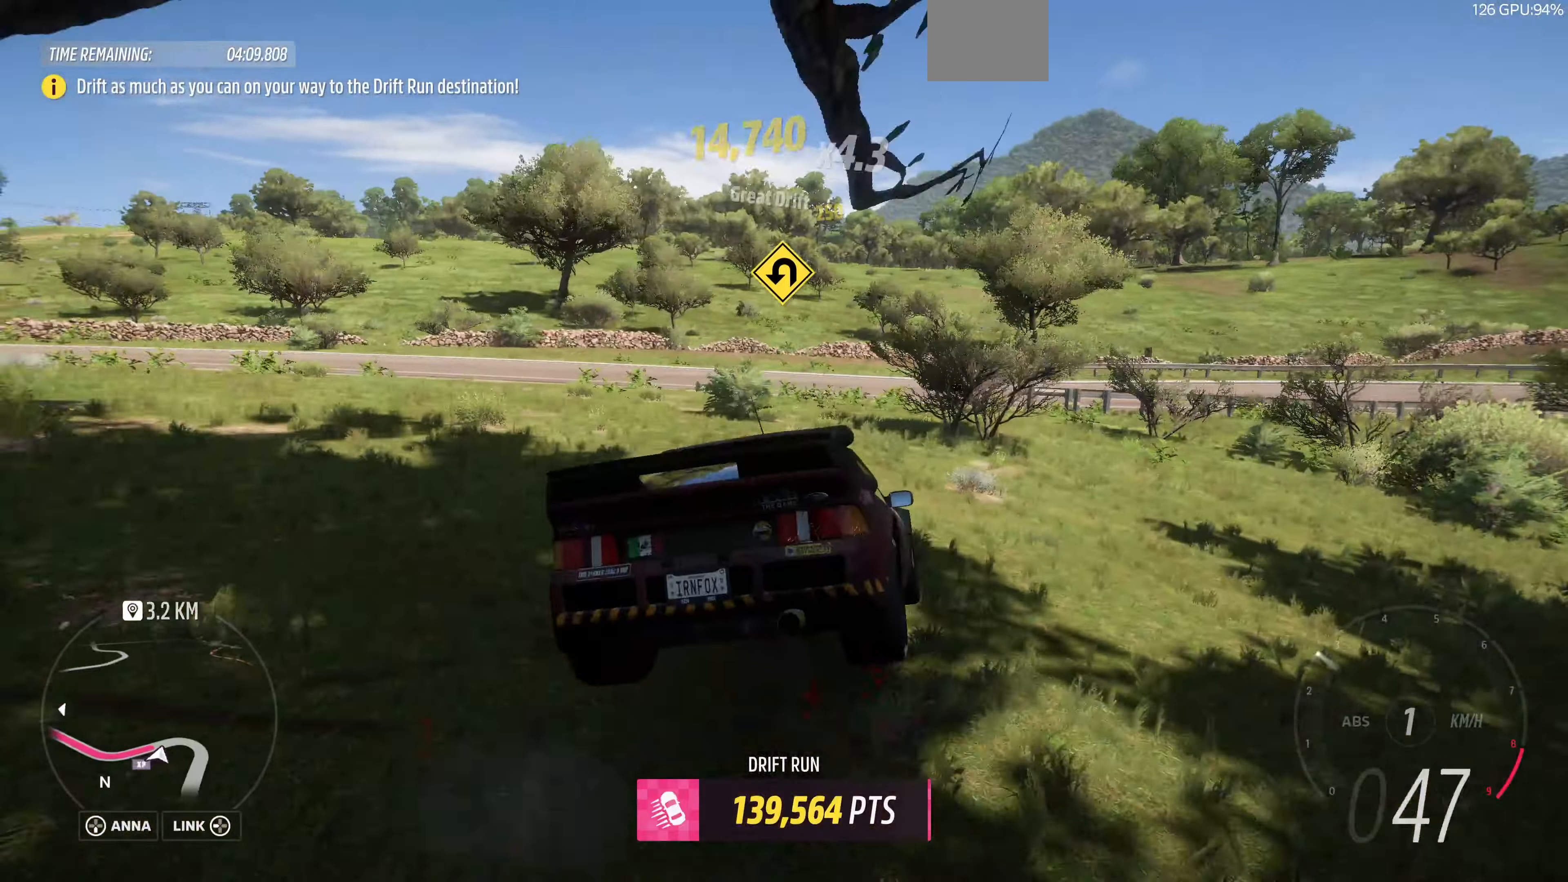
{"buttons": [], "left_stick": "center", "right_stick": "center", "events": [[233, "right_stick", "center"], [400, "CROSS", "up"]]}
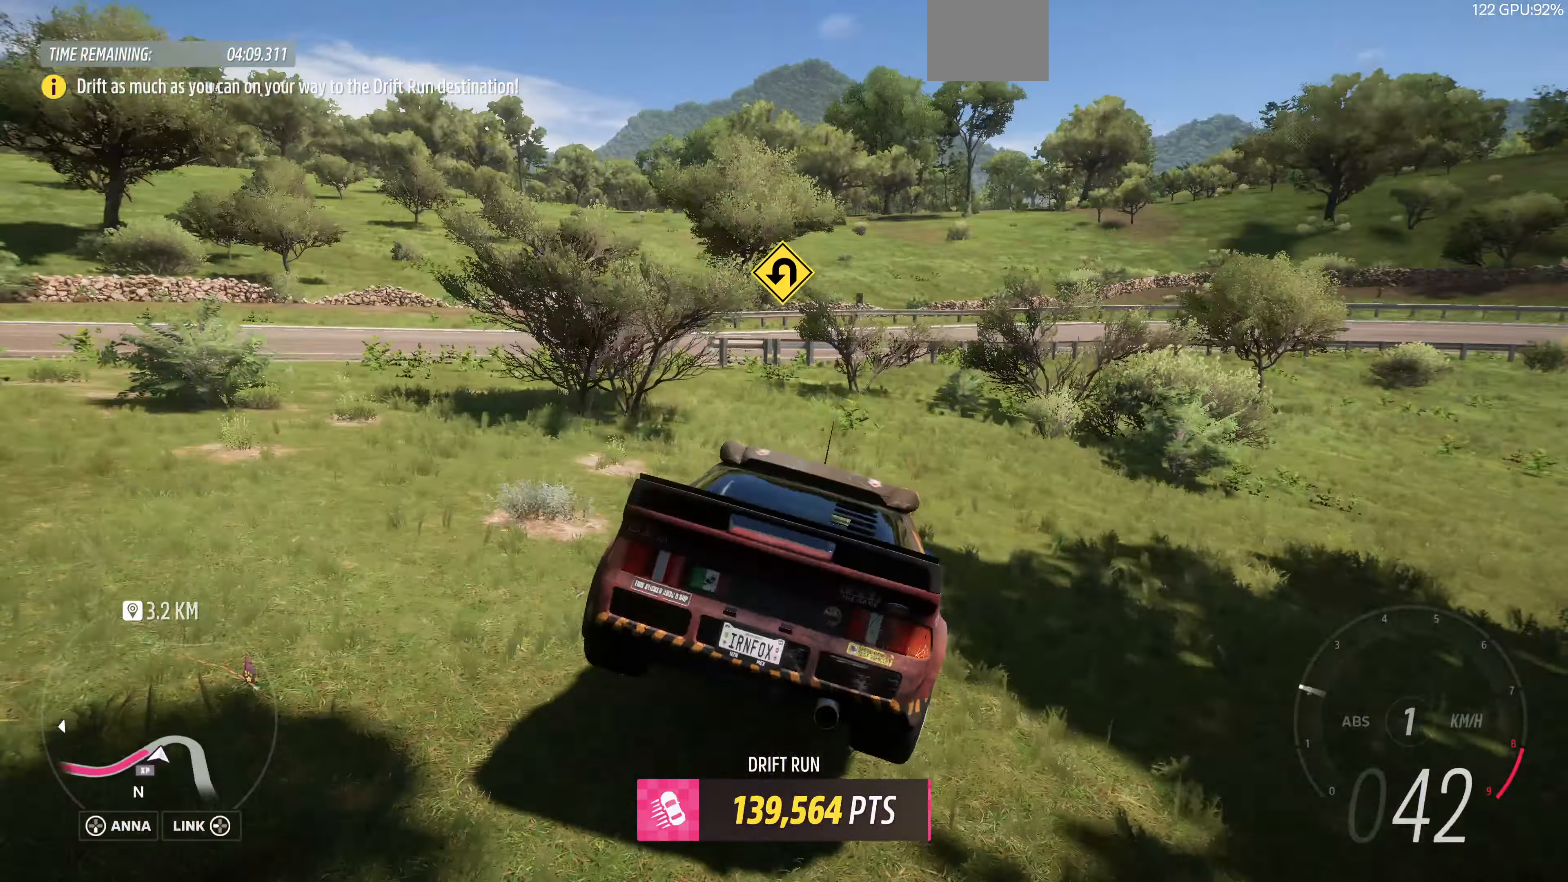
{"buttons": ["R2"], "left_stick": "right", "right_stick": "up", "events": [[33, "R2", "down"], [33, "left_stick", "right"], [333, "right_stick", "up"]]}
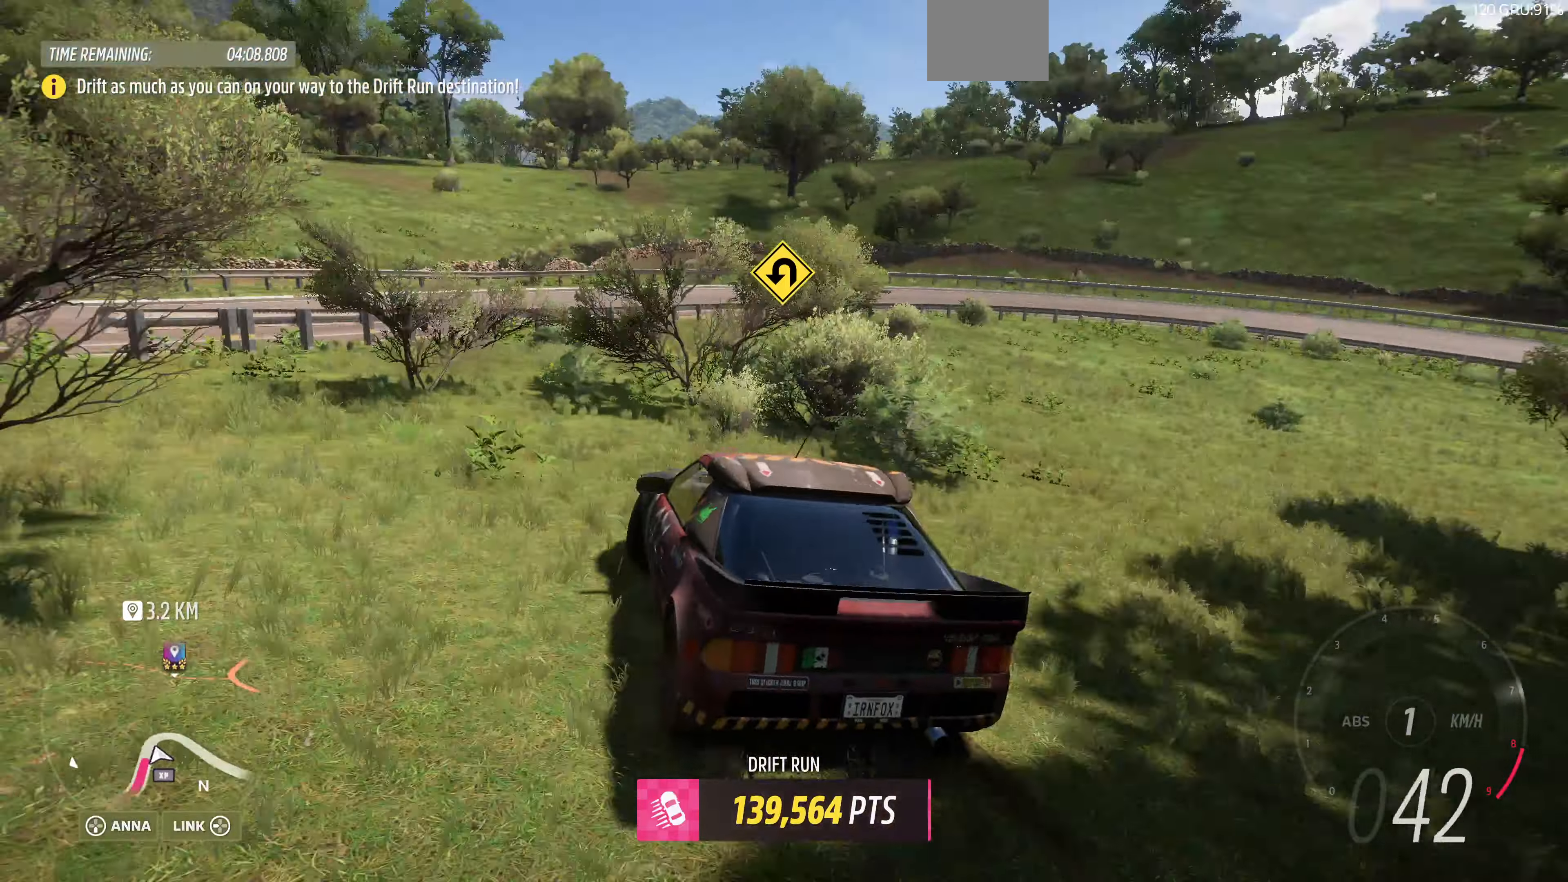
{"buttons": ["R2"], "left_stick": "center", "right_stick": "up", "events": [[300, "left_stick", "center"]]}
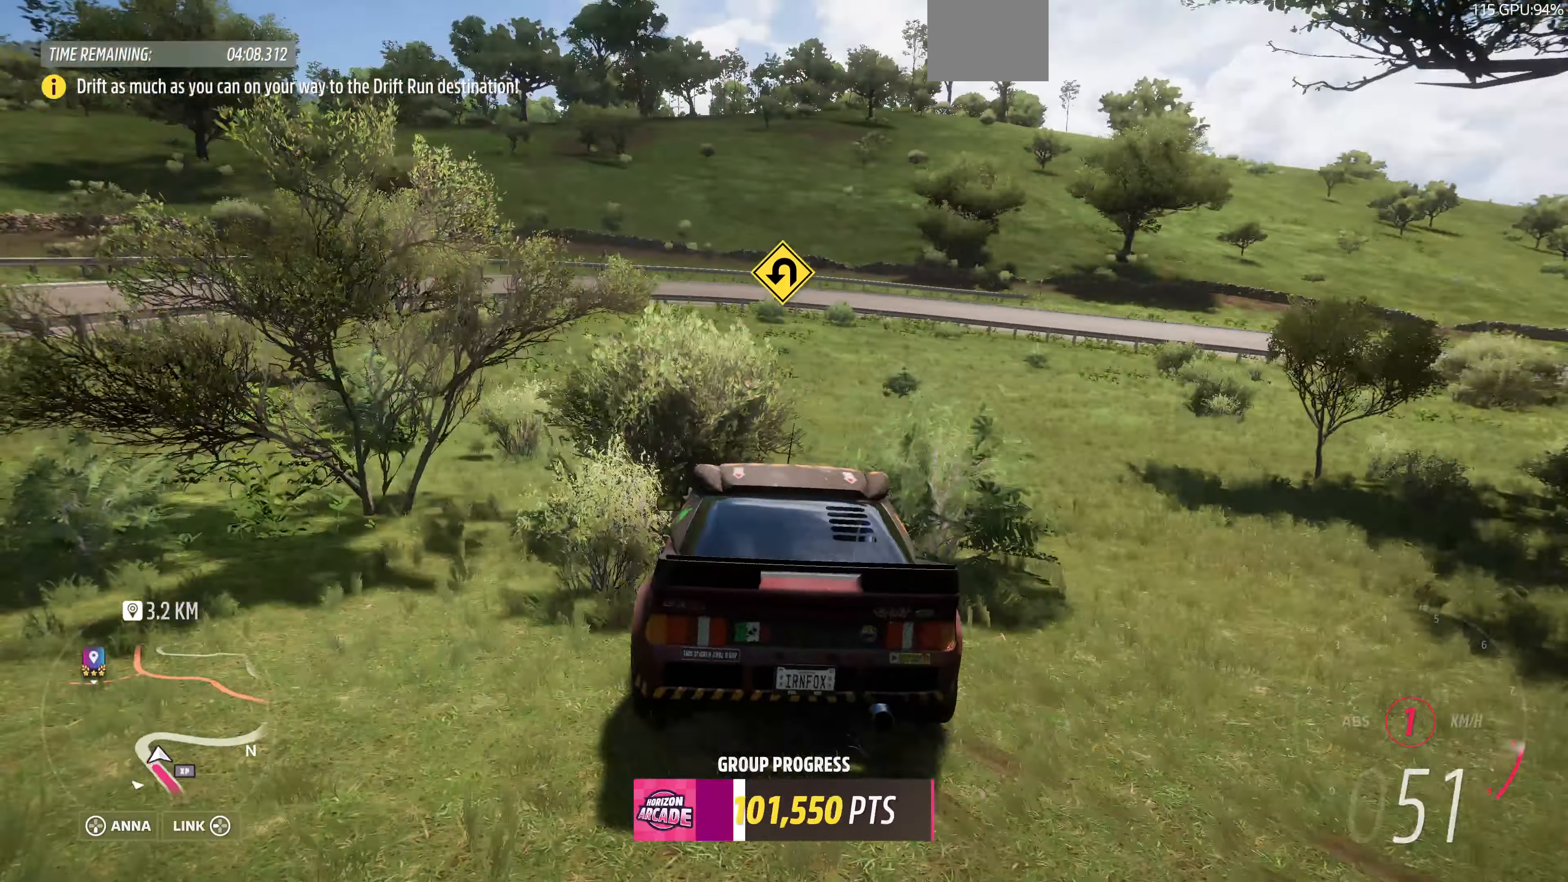
{"buttons": ["R2"], "left_stick": "up-left", "right_stick": "up", "events": [[33, "left_stick", "up-left"]]}
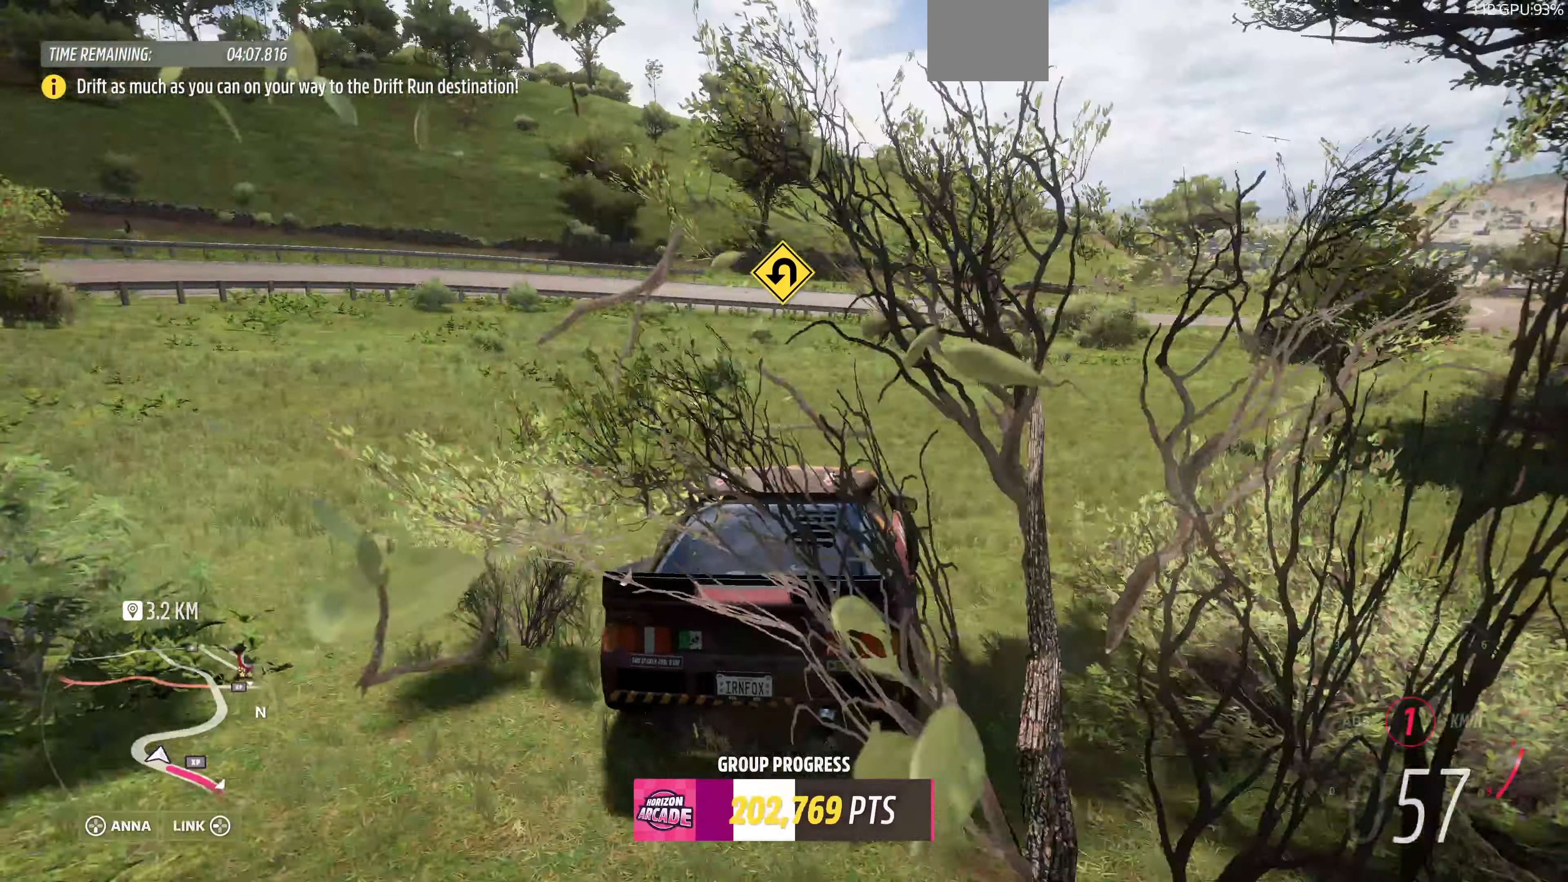
{"buttons": ["R2"], "left_stick": "center", "right_stick": "up", "events": [[200, "left_stick", "center"]]}
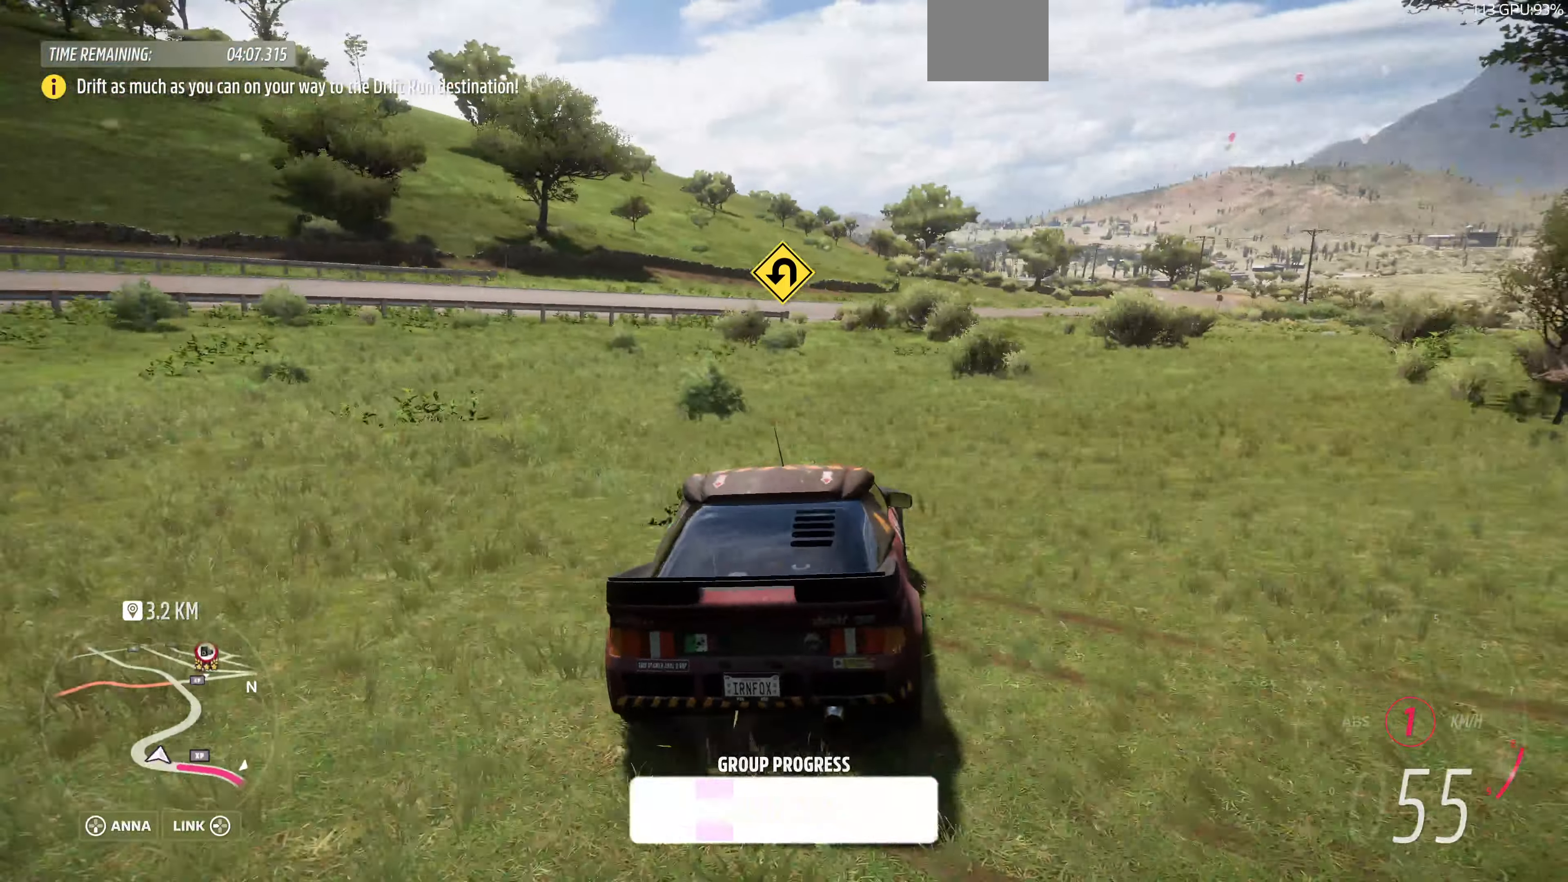
{"buttons": ["R2"], "left_stick": "left", "right_stick": "up", "events": [[366, "left_stick", "left"]]}
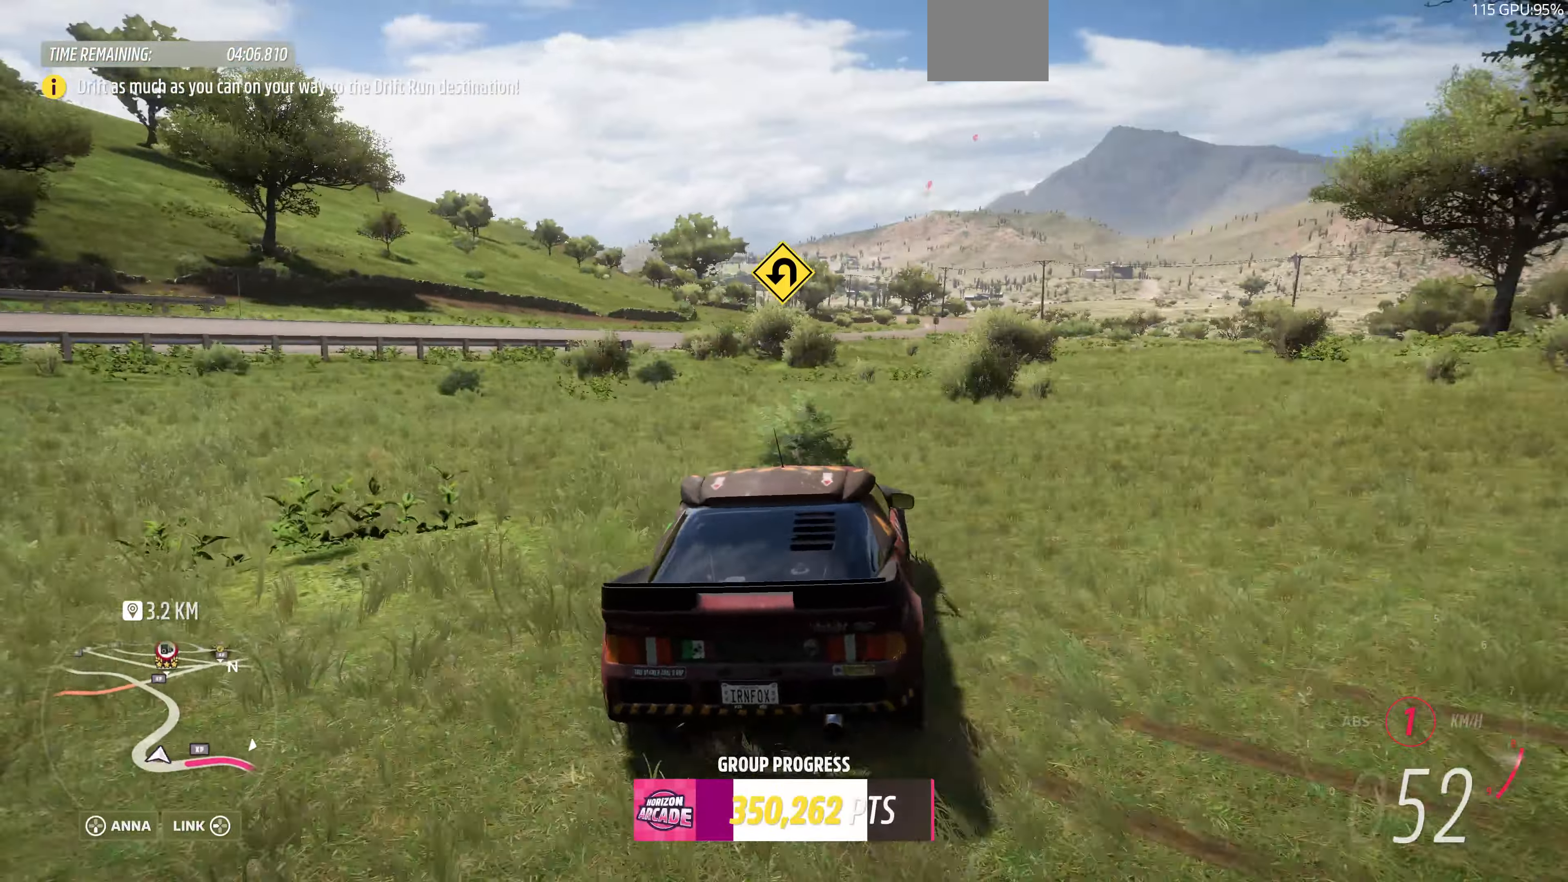
{"buttons": ["R2"], "left_stick": "right", "right_stick": "up", "events": [[466, "left_stick", "right"]]}
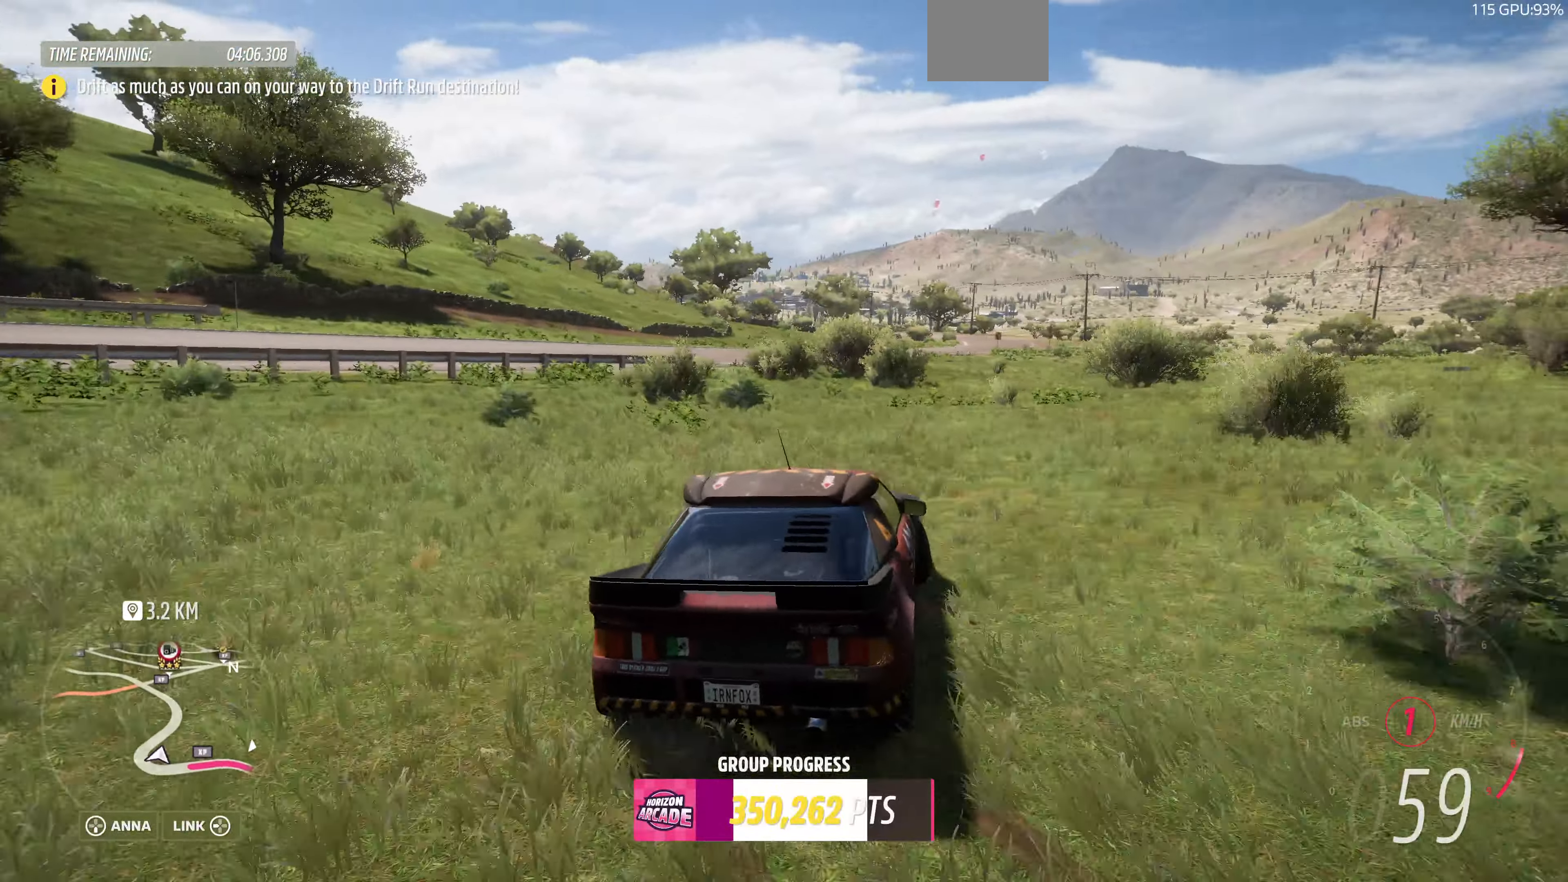
{"buttons": ["R2"], "left_stick": "center", "right_stick": "up", "events": [[300, "left_stick", "up-left"], [366, "left_stick", "center"]]}
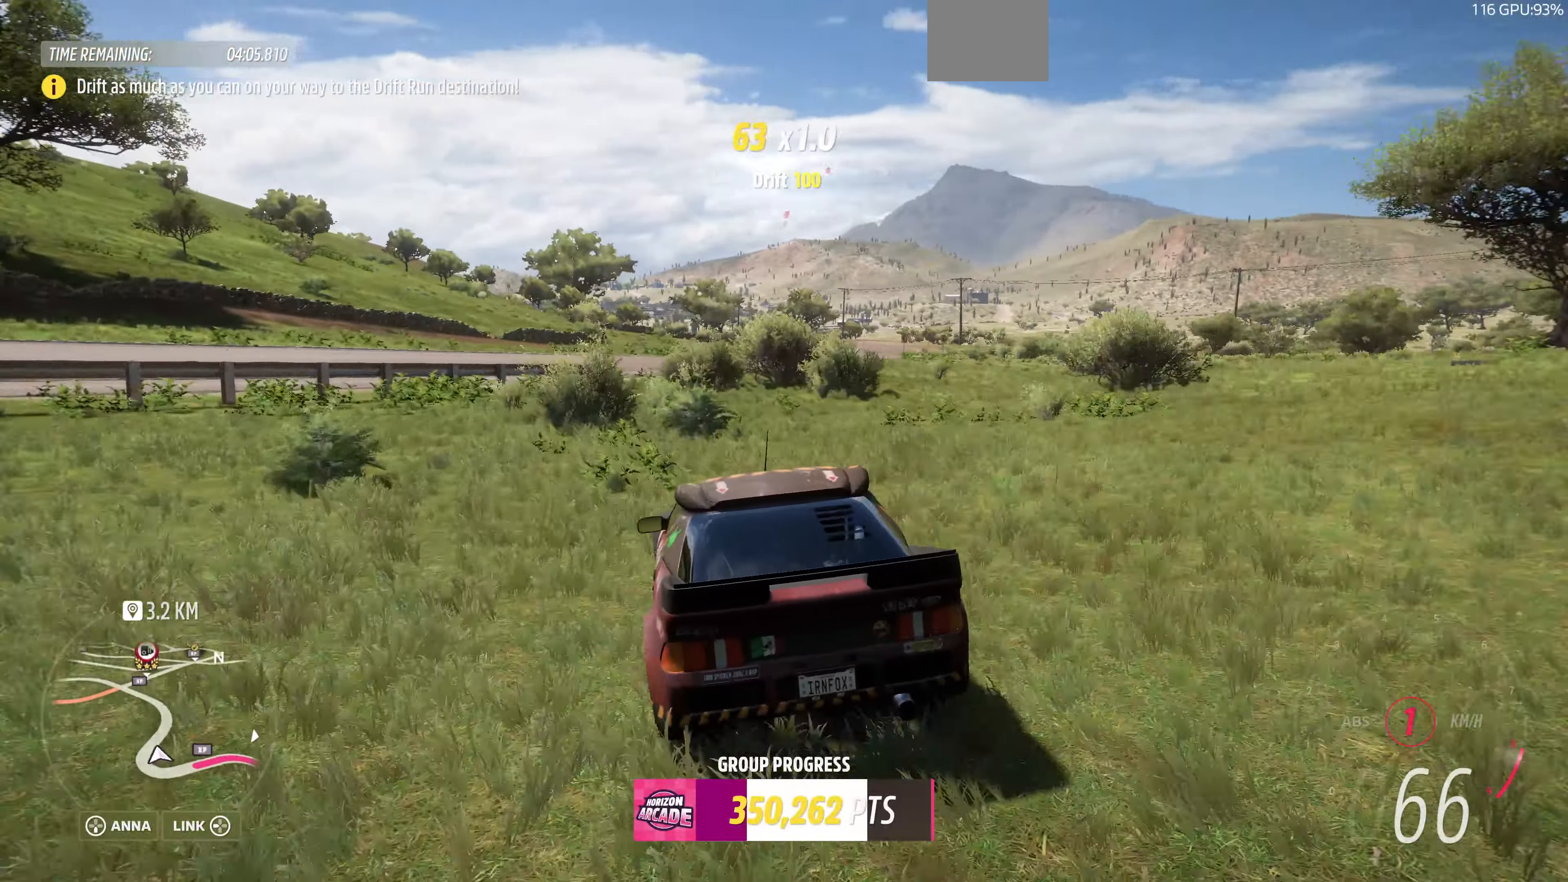
{"buttons": ["R2"], "left_stick": "up-right", "right_stick": "up", "events": [[434, "left_stick", "up-right"]]}
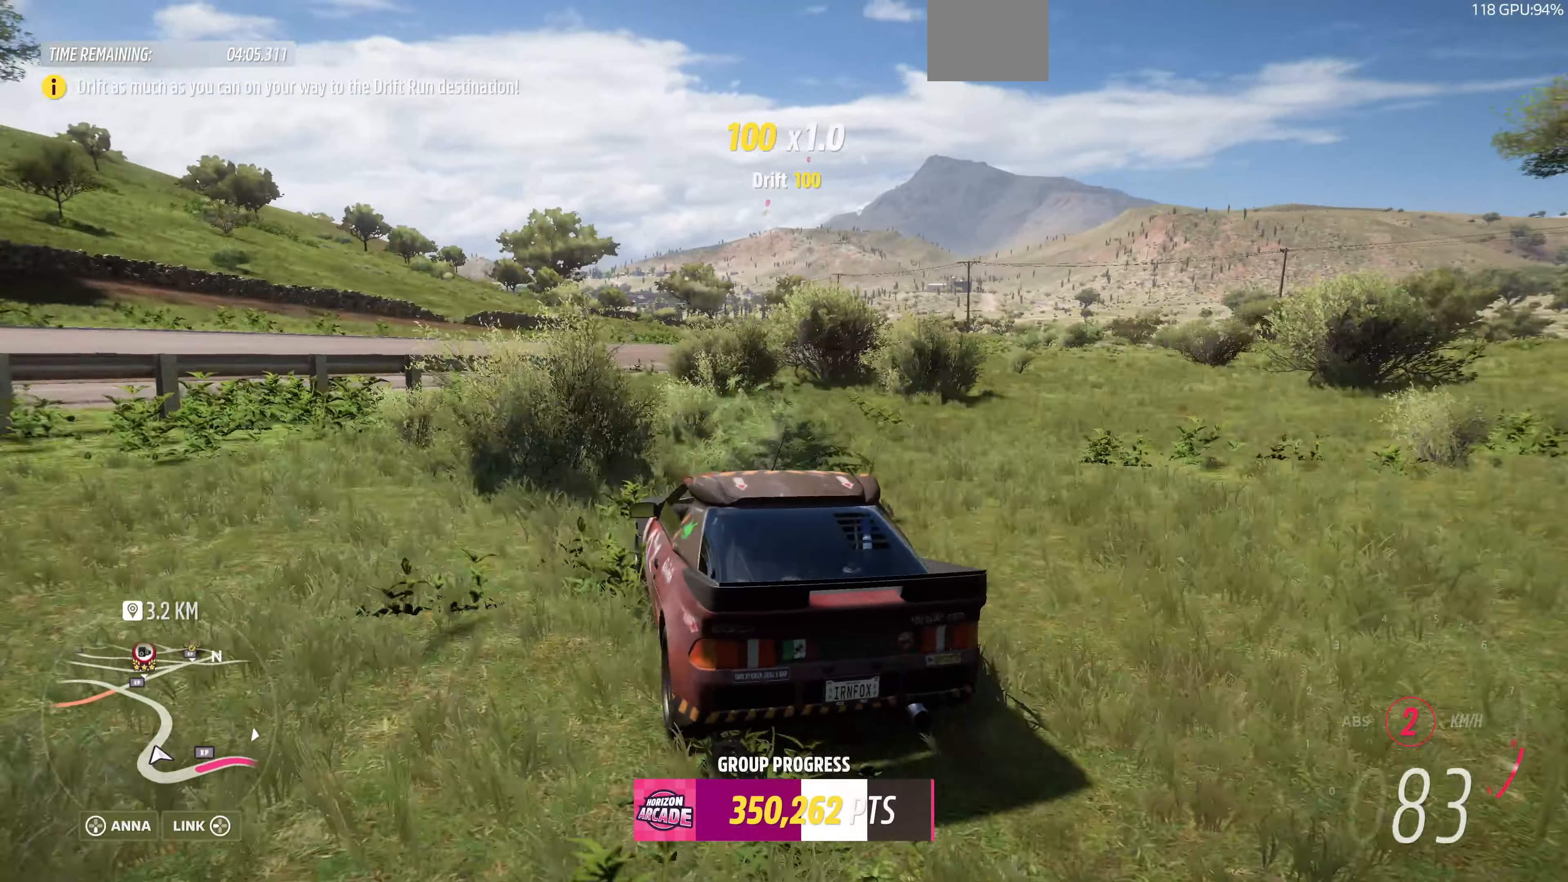
{"buttons": ["R2"], "left_stick": "up-right", "right_stick": "up", "events": []}
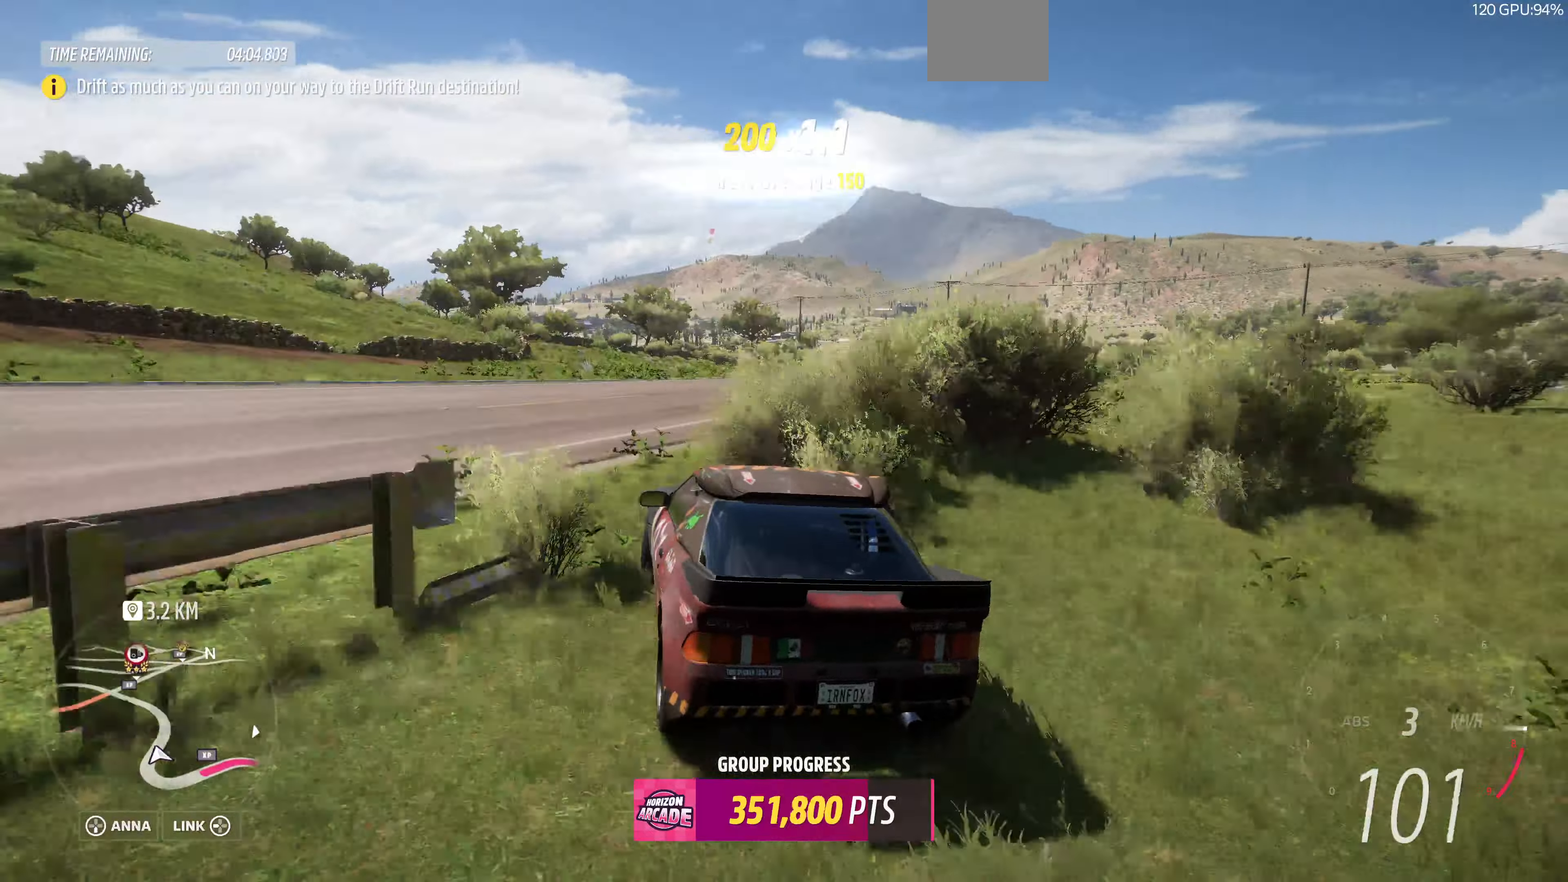
{"buttons": ["R2"], "left_stick": "up-right", "right_stick": "up", "events": []}
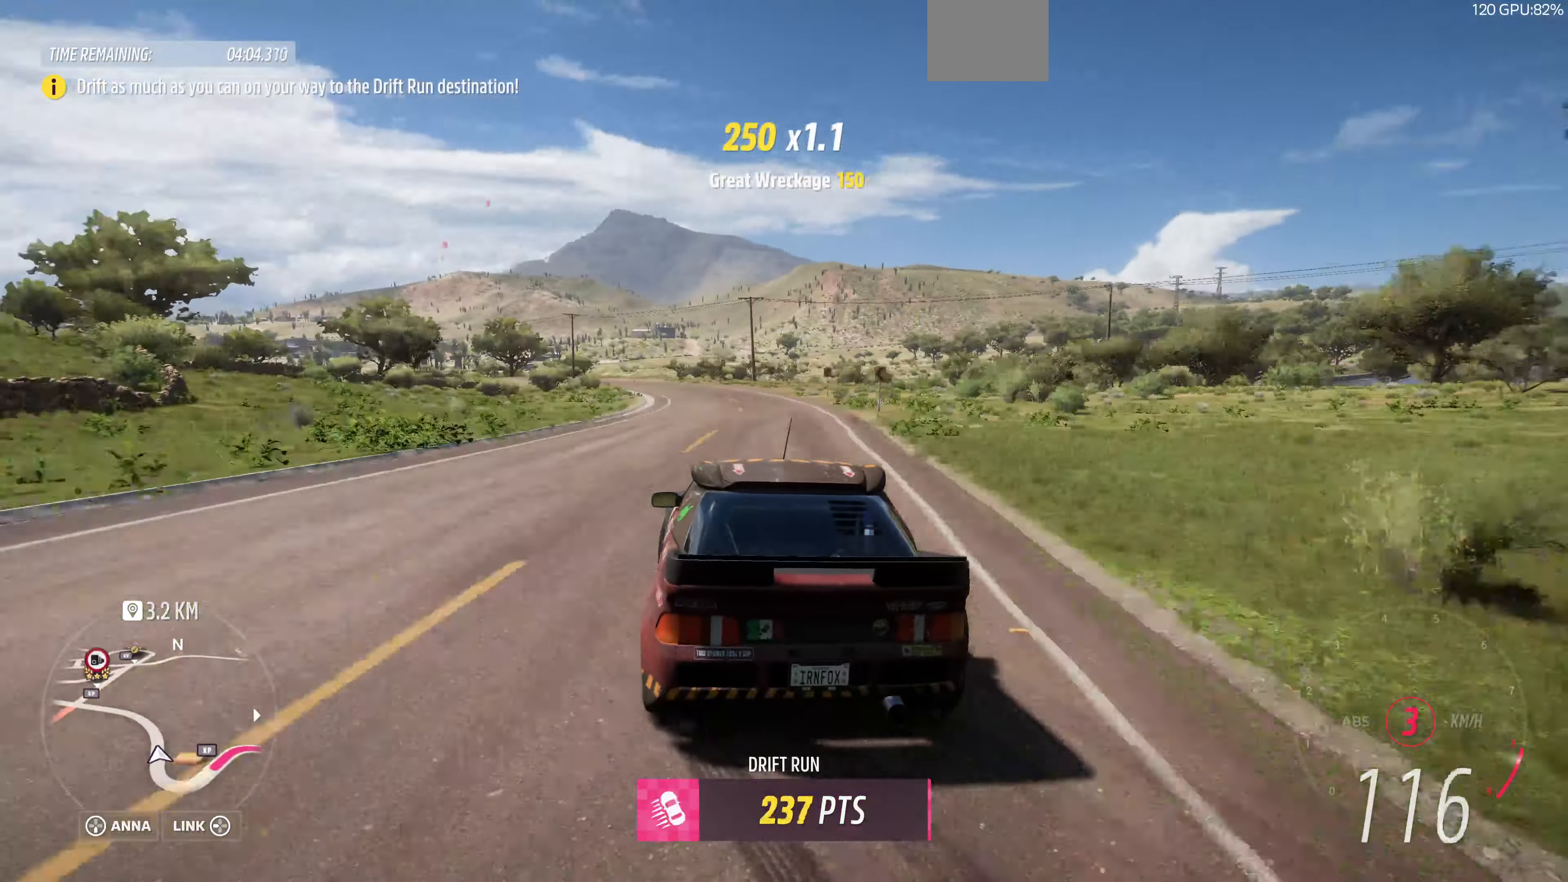
{"buttons": ["R2"], "left_stick": "center", "right_stick": "up", "events": [[134, "left_stick", "left"], [500, "left_stick", "center"]]}
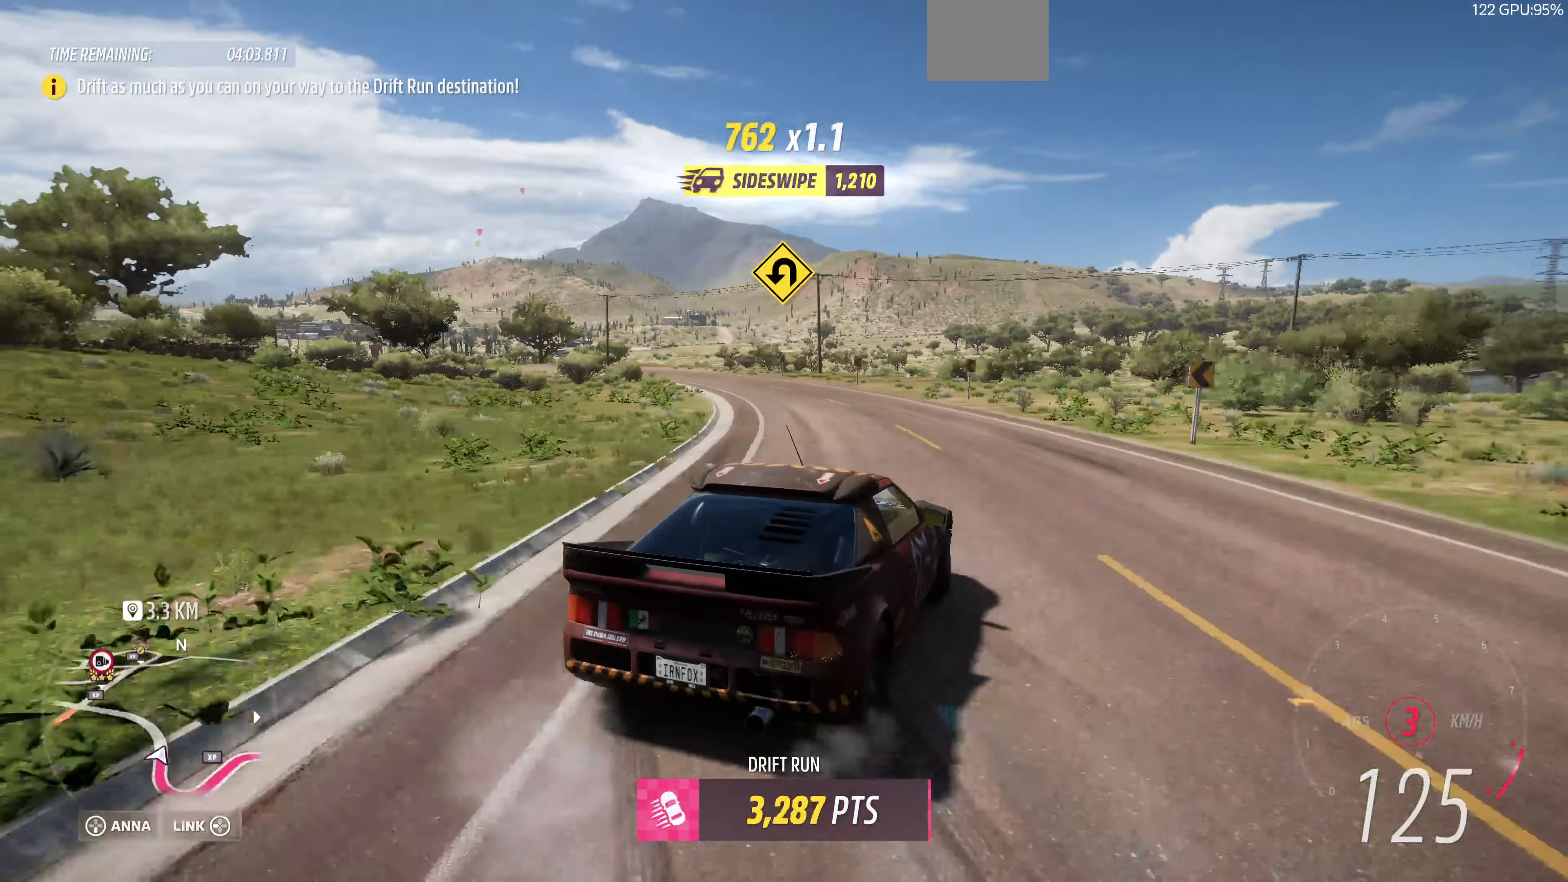
{"buttons": ["R2"], "left_stick": "center", "right_stick": "up", "events": [[100, "left_stick", "left"], [500, "left_stick", "center"]]}
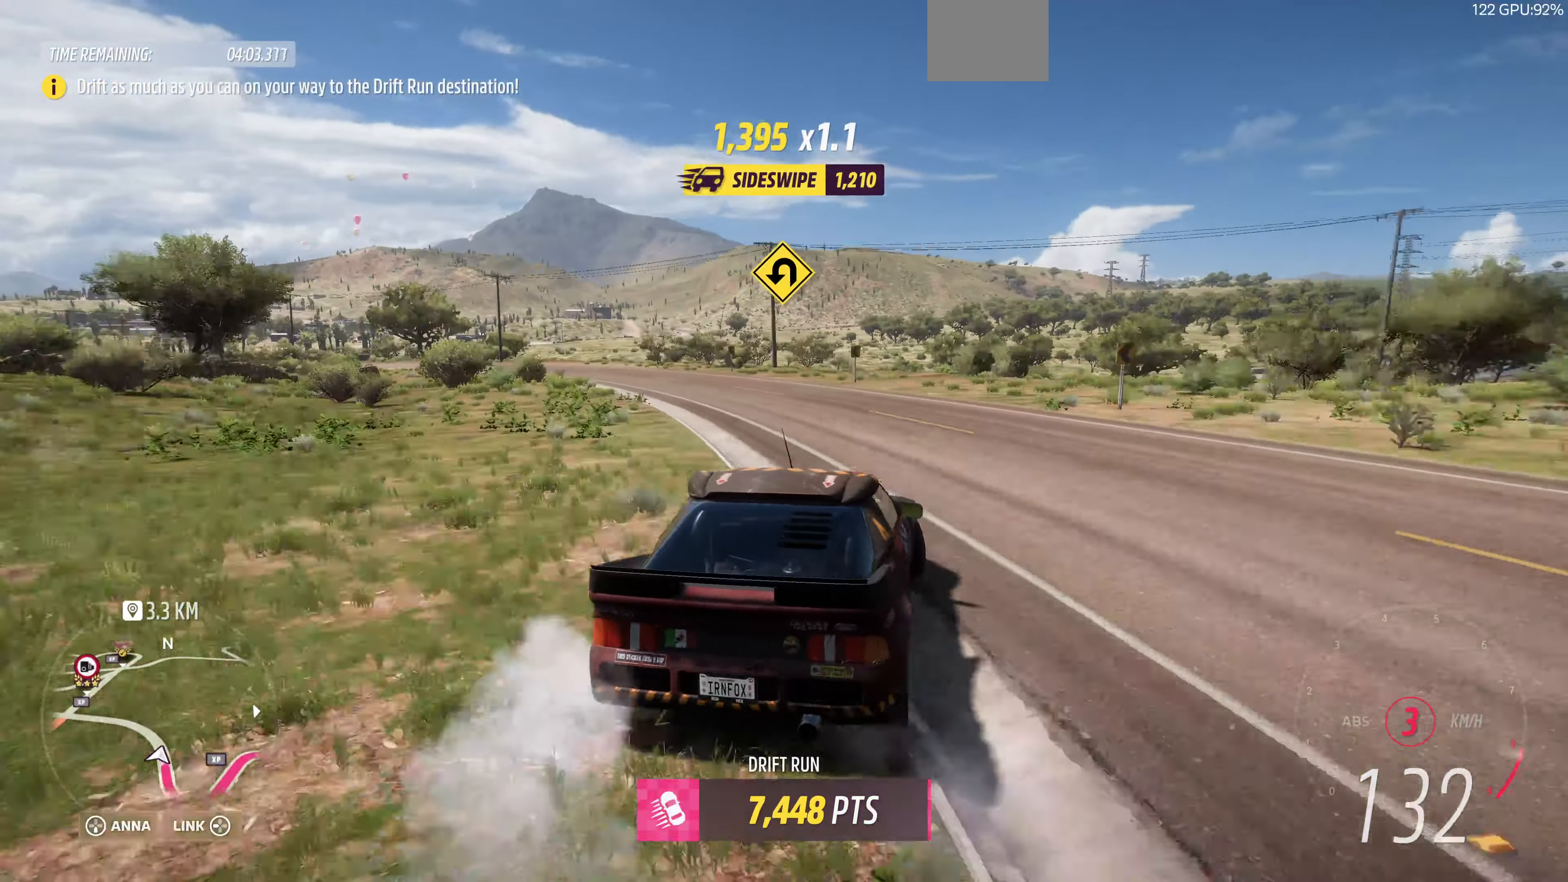
{"buttons": ["R2"], "left_stick": "left", "right_stick": "up", "events": [[467, "left_stick", "left"]]}
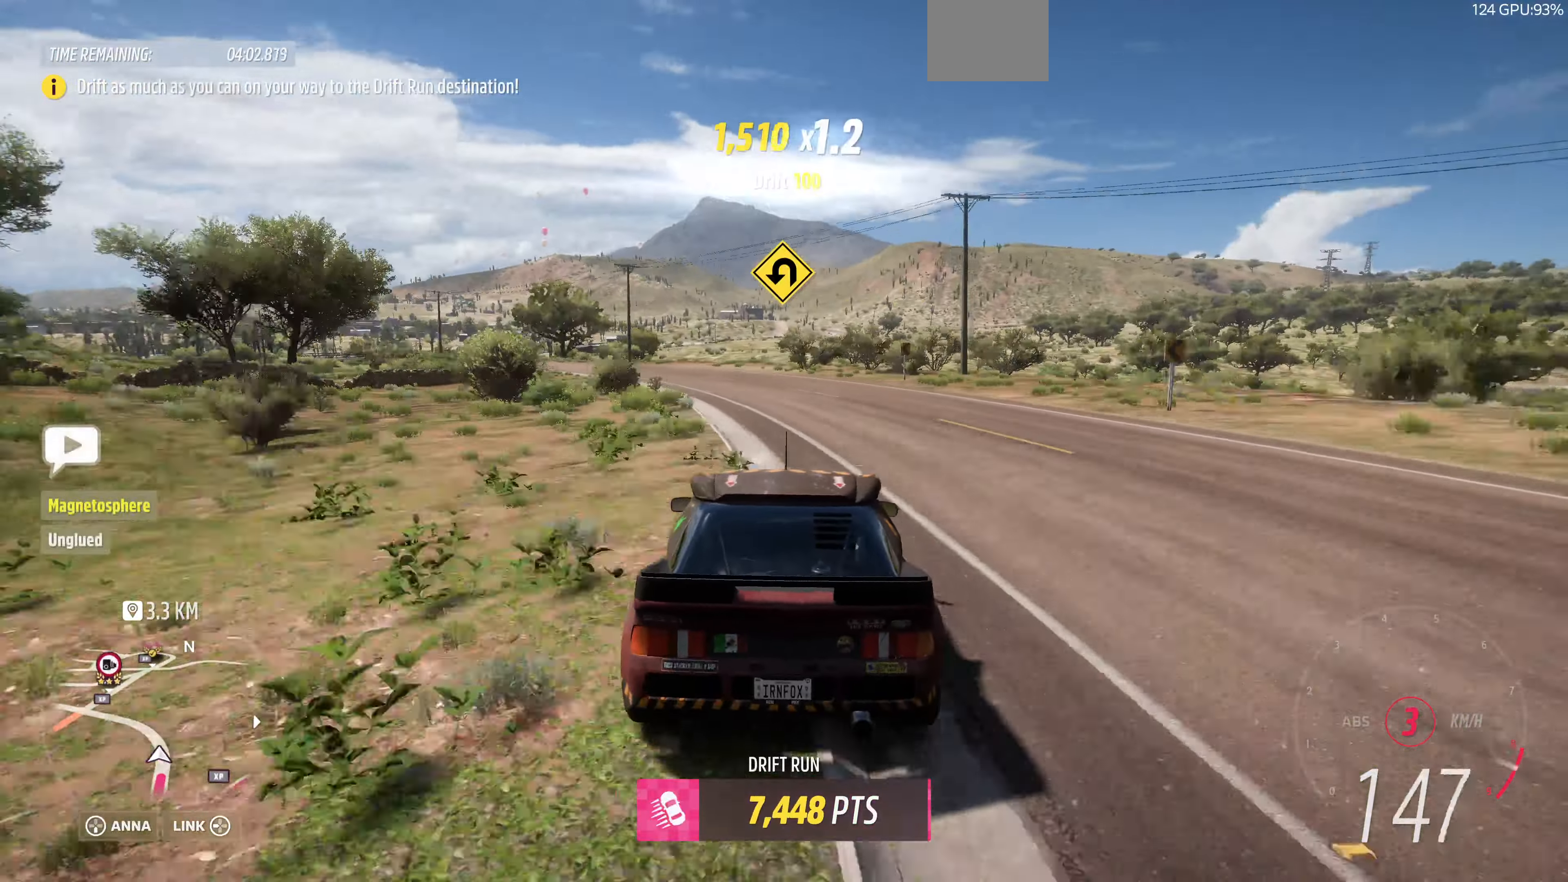
{"buttons": ["R2"], "left_stick": "left", "right_stick": "up", "events": []}
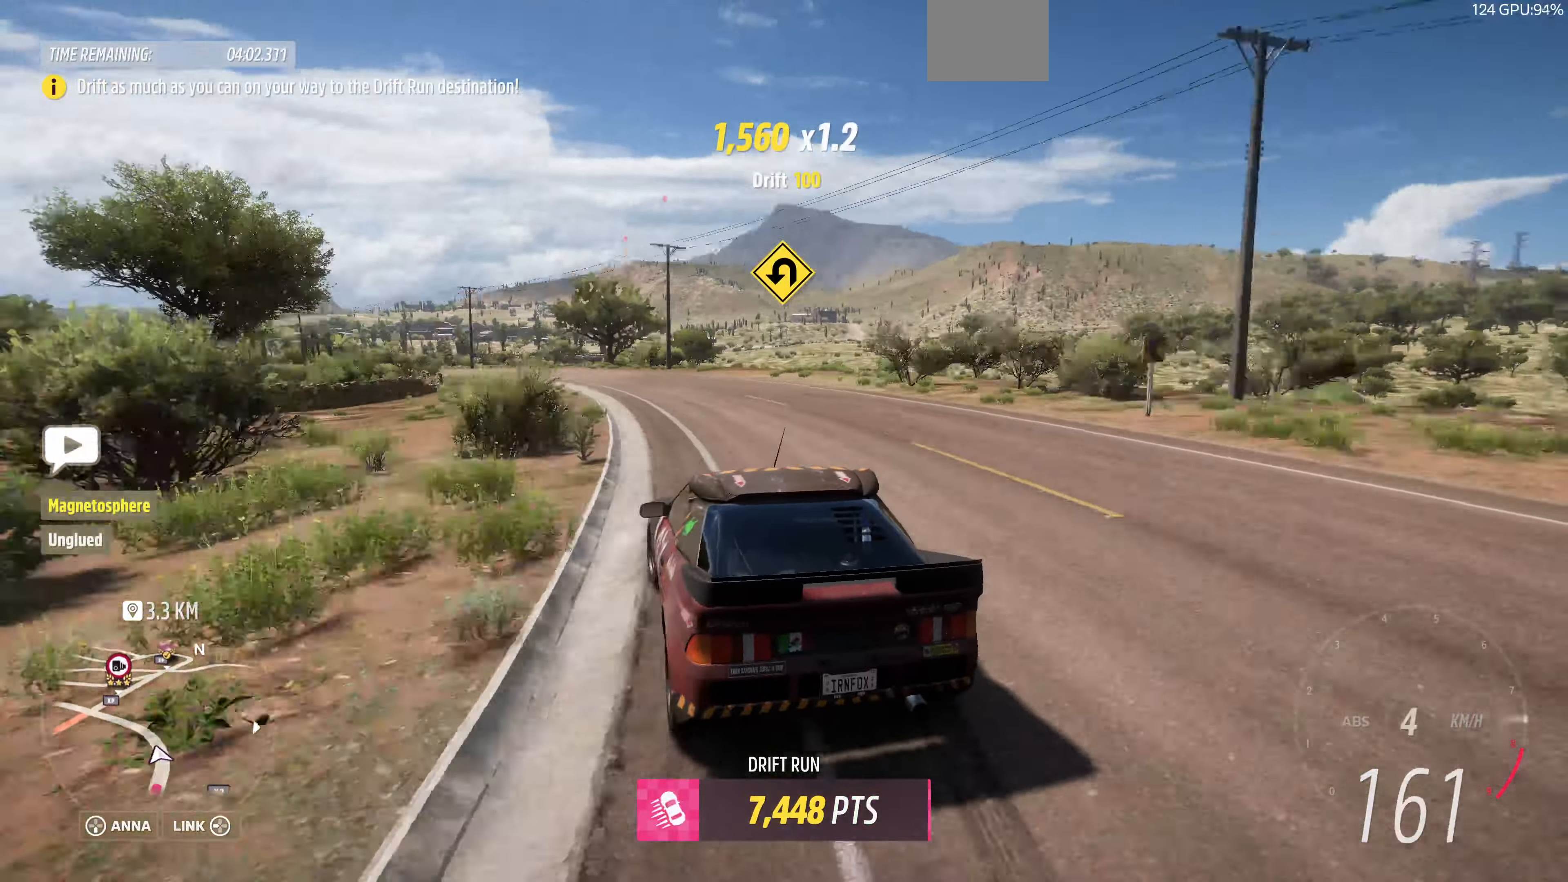
{"buttons": ["R2"], "left_stick": "right", "right_stick": "center", "events": [[34, "CROSS", "down"], [167, "CROSS", "up"], [200, "left_stick", "center"], [334, "right_stick", "center"], [400, "left_stick", "right"]]}
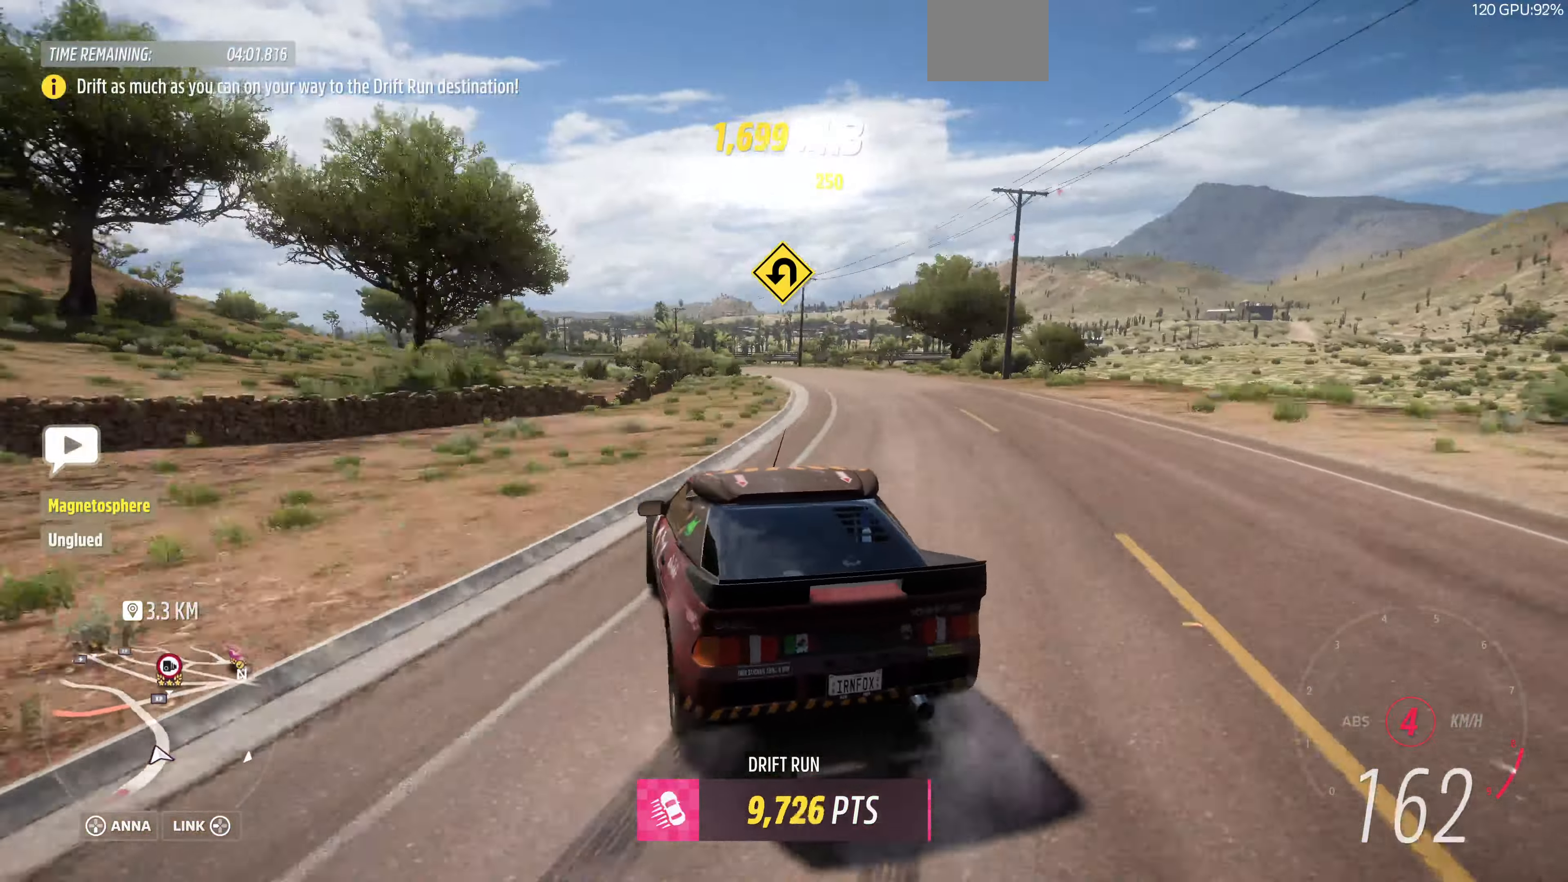
{"buttons": ["R2"], "left_stick": "center", "right_stick": "center", "events": [[234, "left_stick", "center"]]}
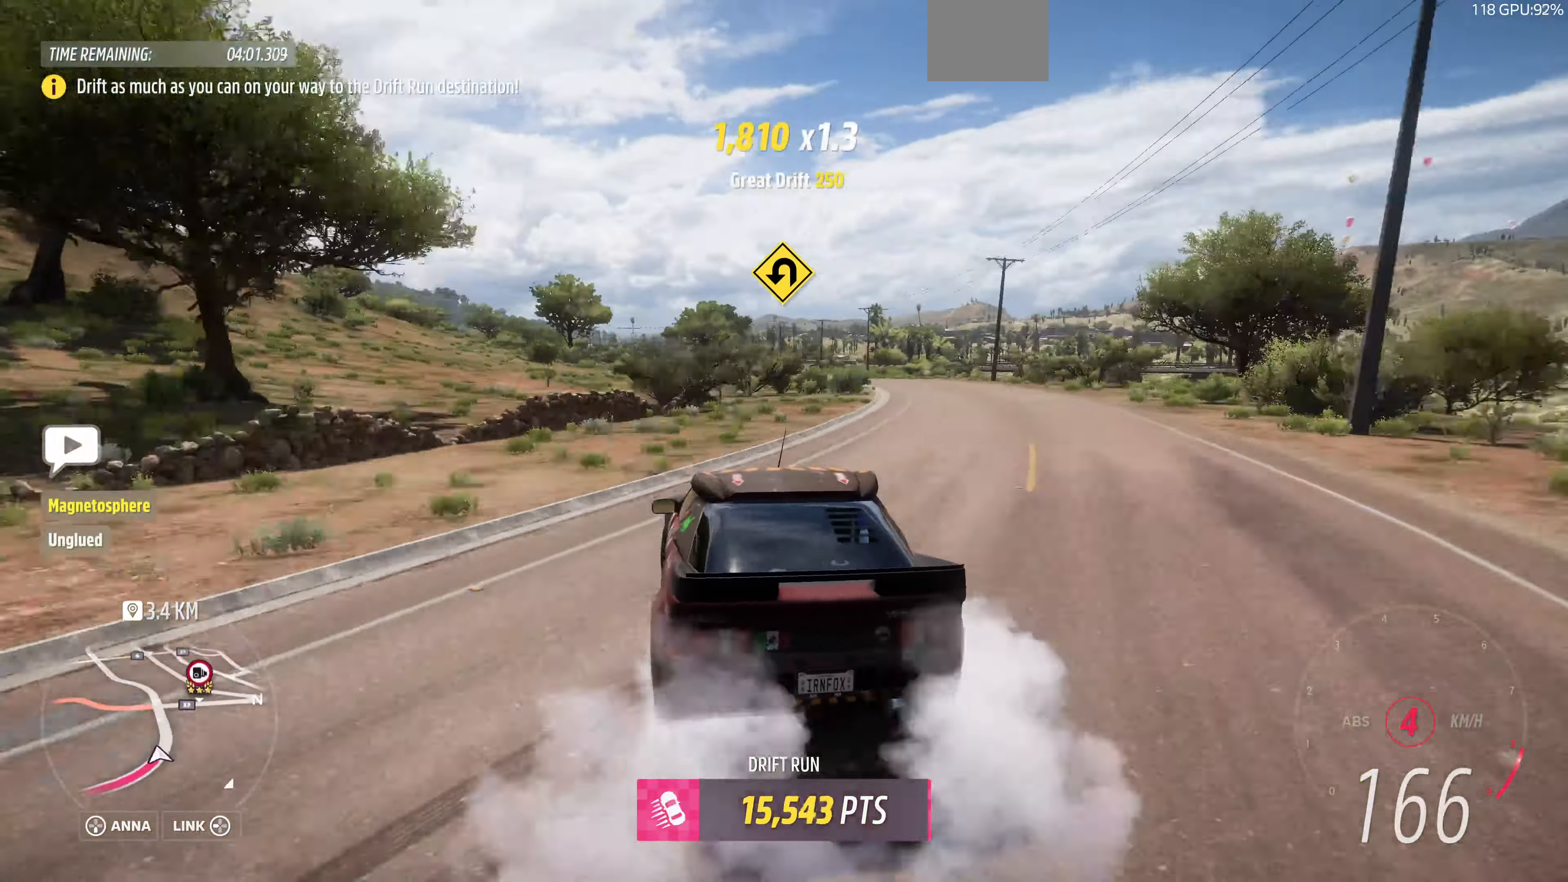
{"buttons": ["R2"], "left_stick": "center", "right_stick": "center", "events": []}
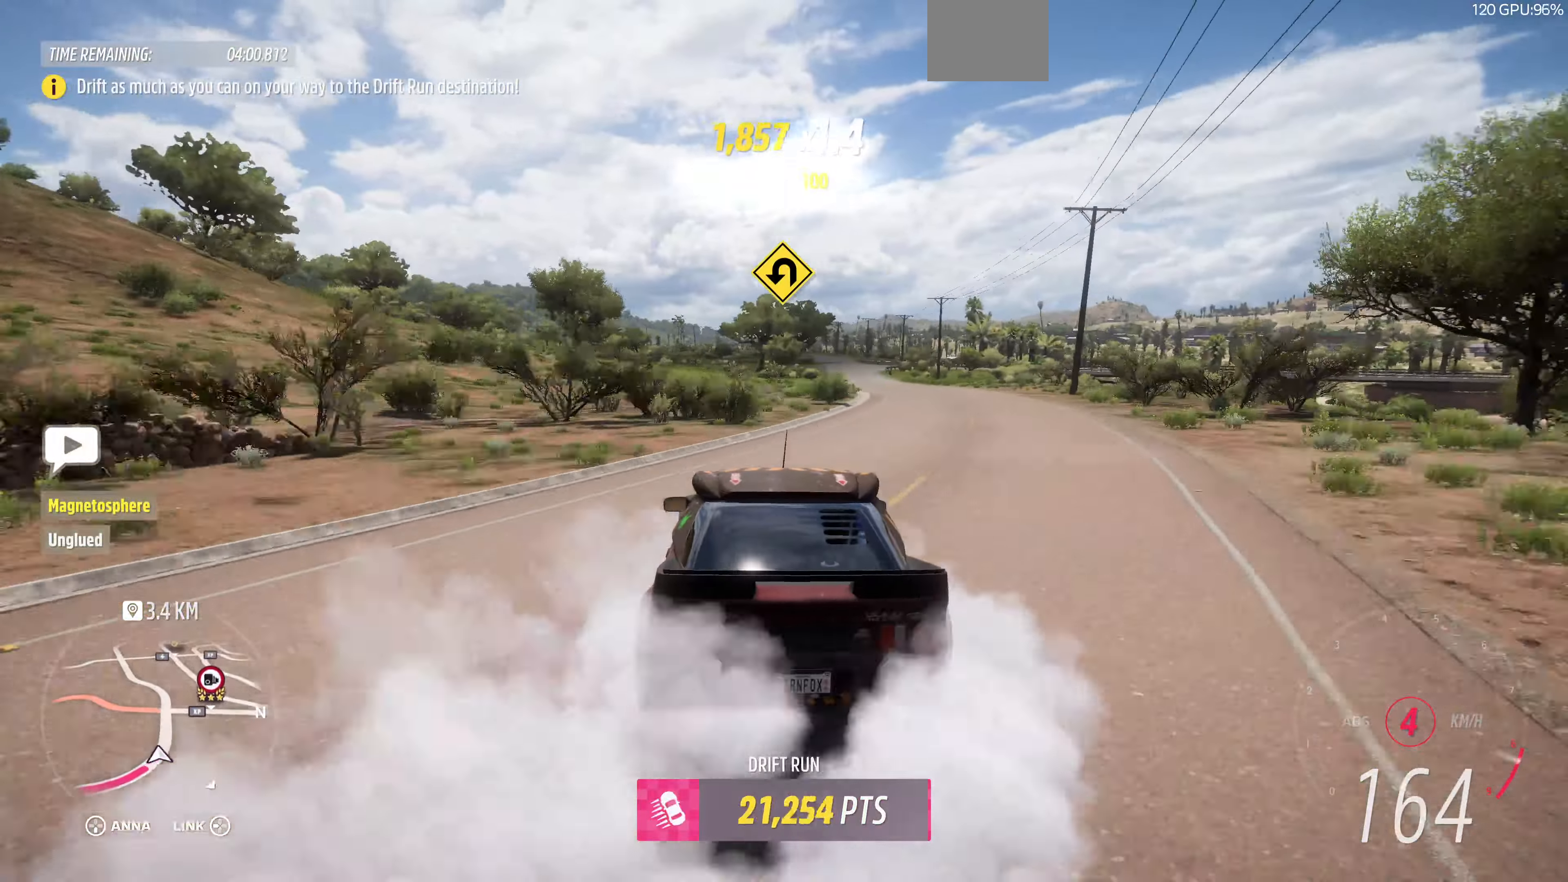
{"buttons": ["CROSS", "R2"], "left_stick": "center", "right_stick": "center", "events": [[300, "CROSS", "down"]]}
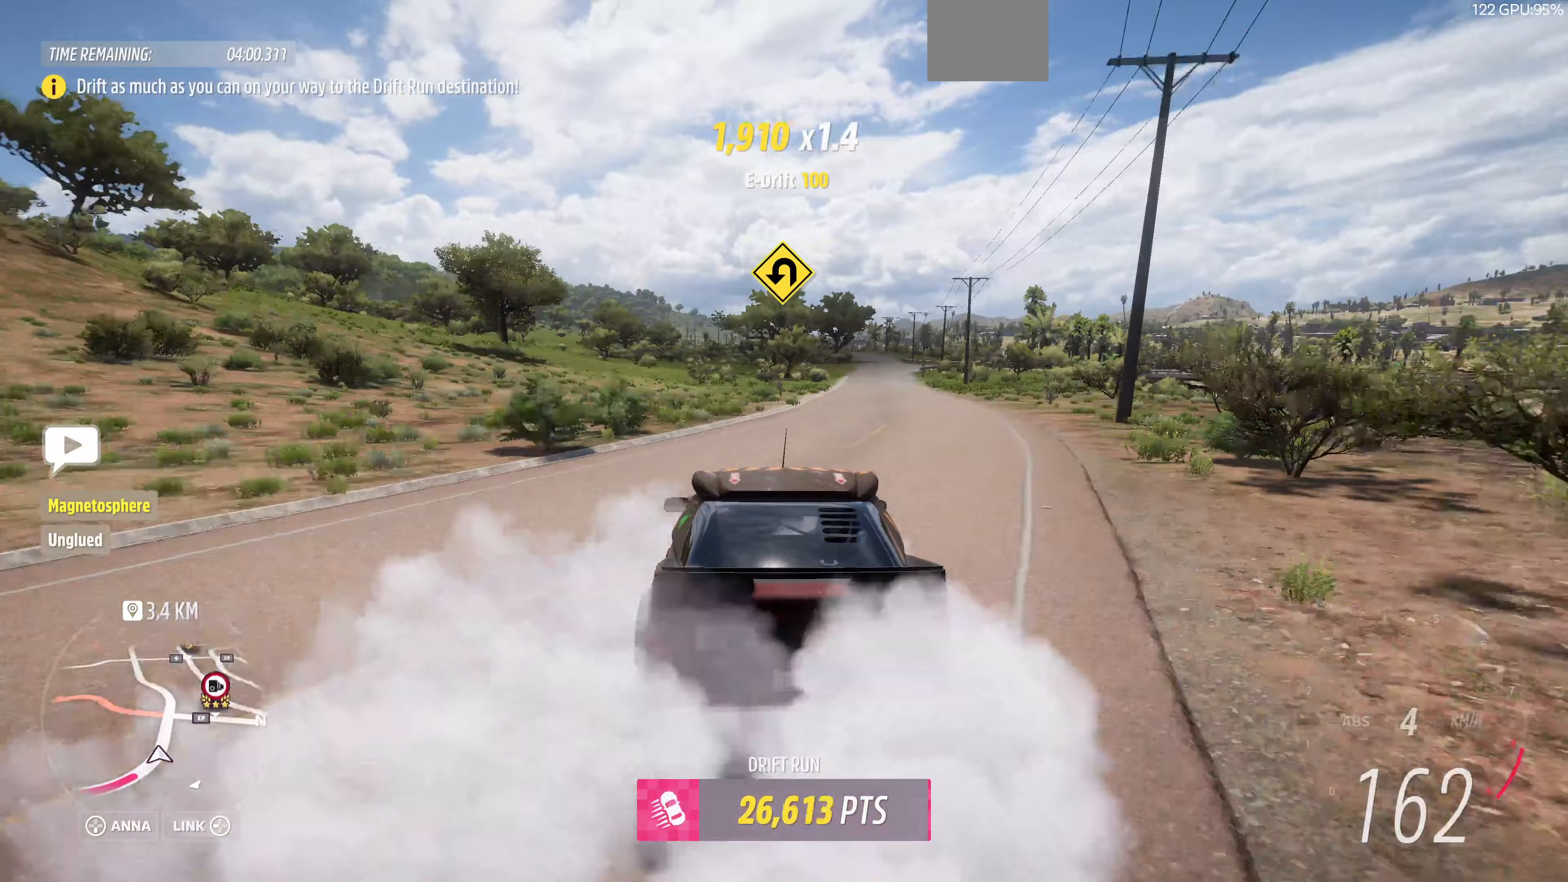
{"buttons": ["R2"], "left_stick": "center", "right_stick": "center", "events": [[167, "CROSS", "up"]]}
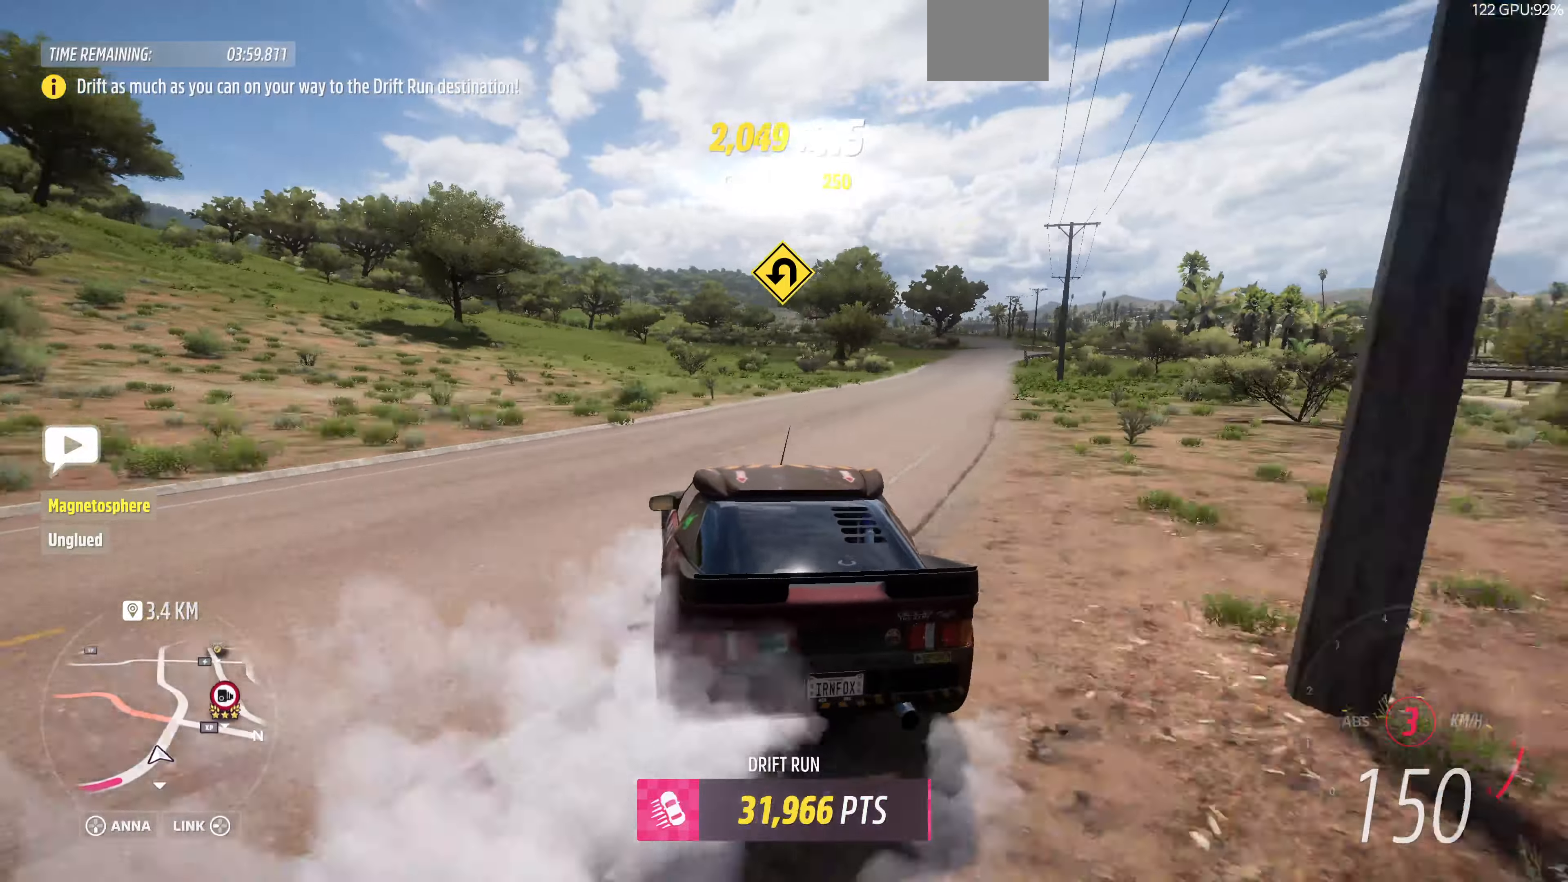
{"buttons": ["R2"], "left_stick": "right", "right_stick": "up", "events": [[33, "right_stick", "up"], [333, "left_stick", "right"]]}
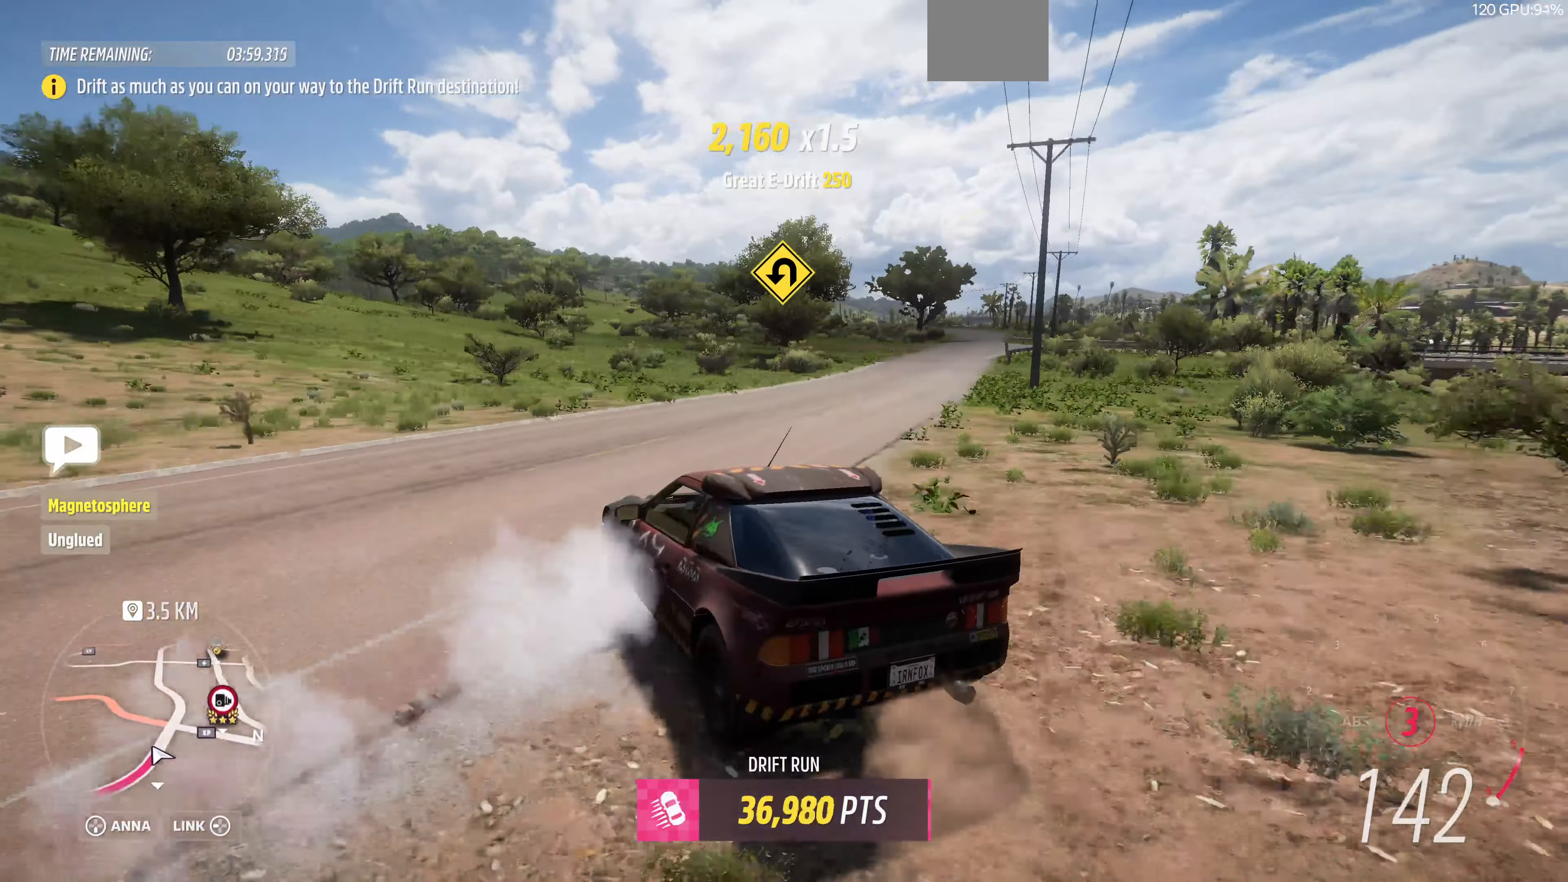
{"buttons": [], "left_stick": "center", "right_stick": "up", "events": [[300, "left_stick", "center"], [433, "R2", "up"]]}
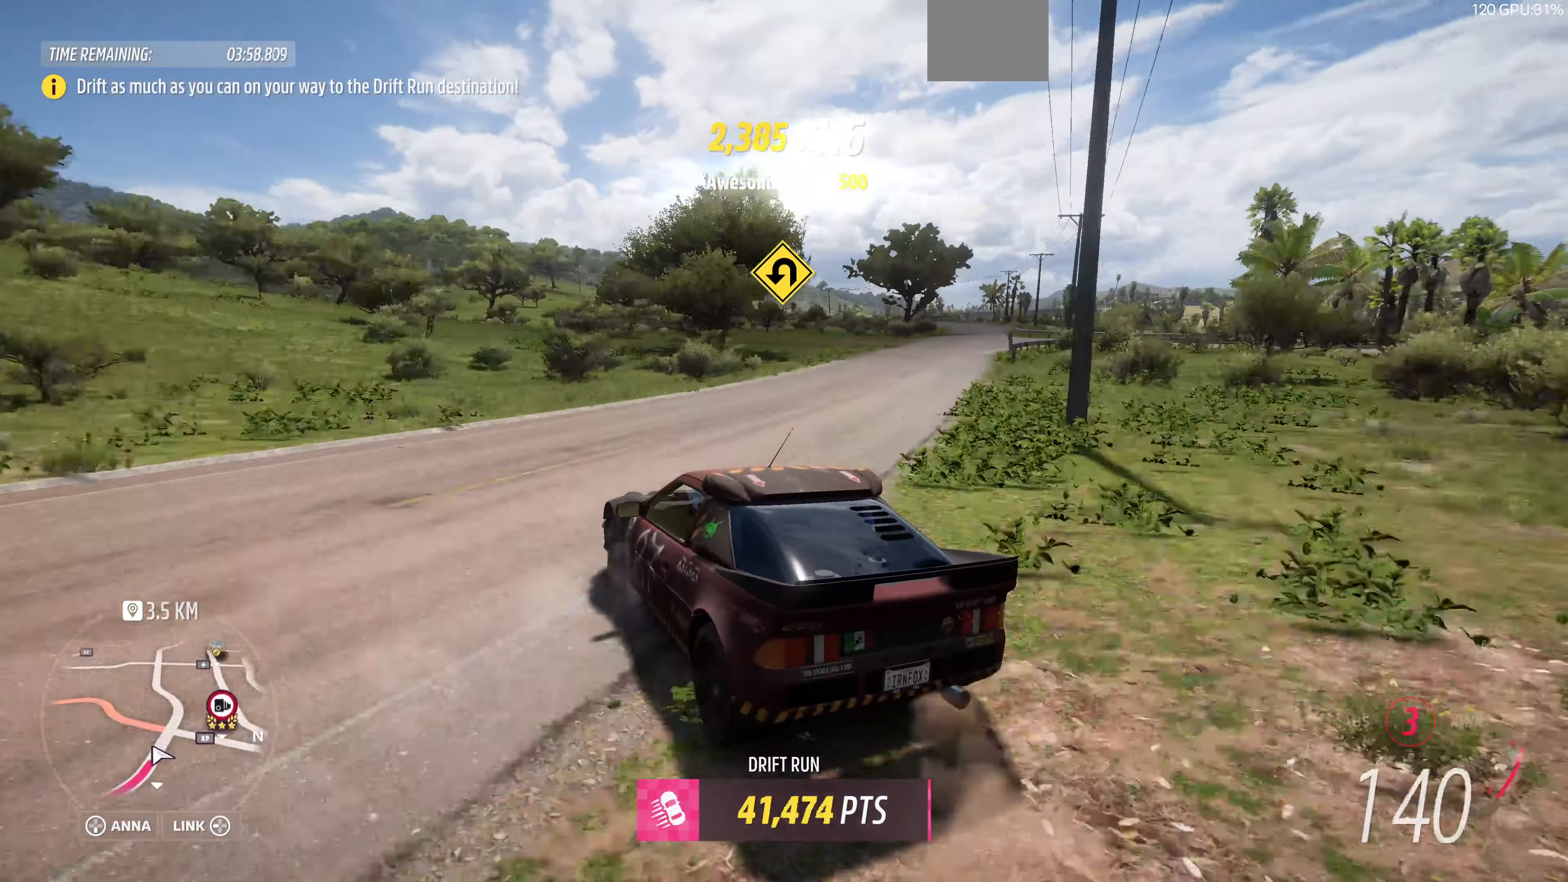
{"buttons": [], "left_stick": "right", "right_stick": "up", "events": [[100, "left_stick", "right"]]}
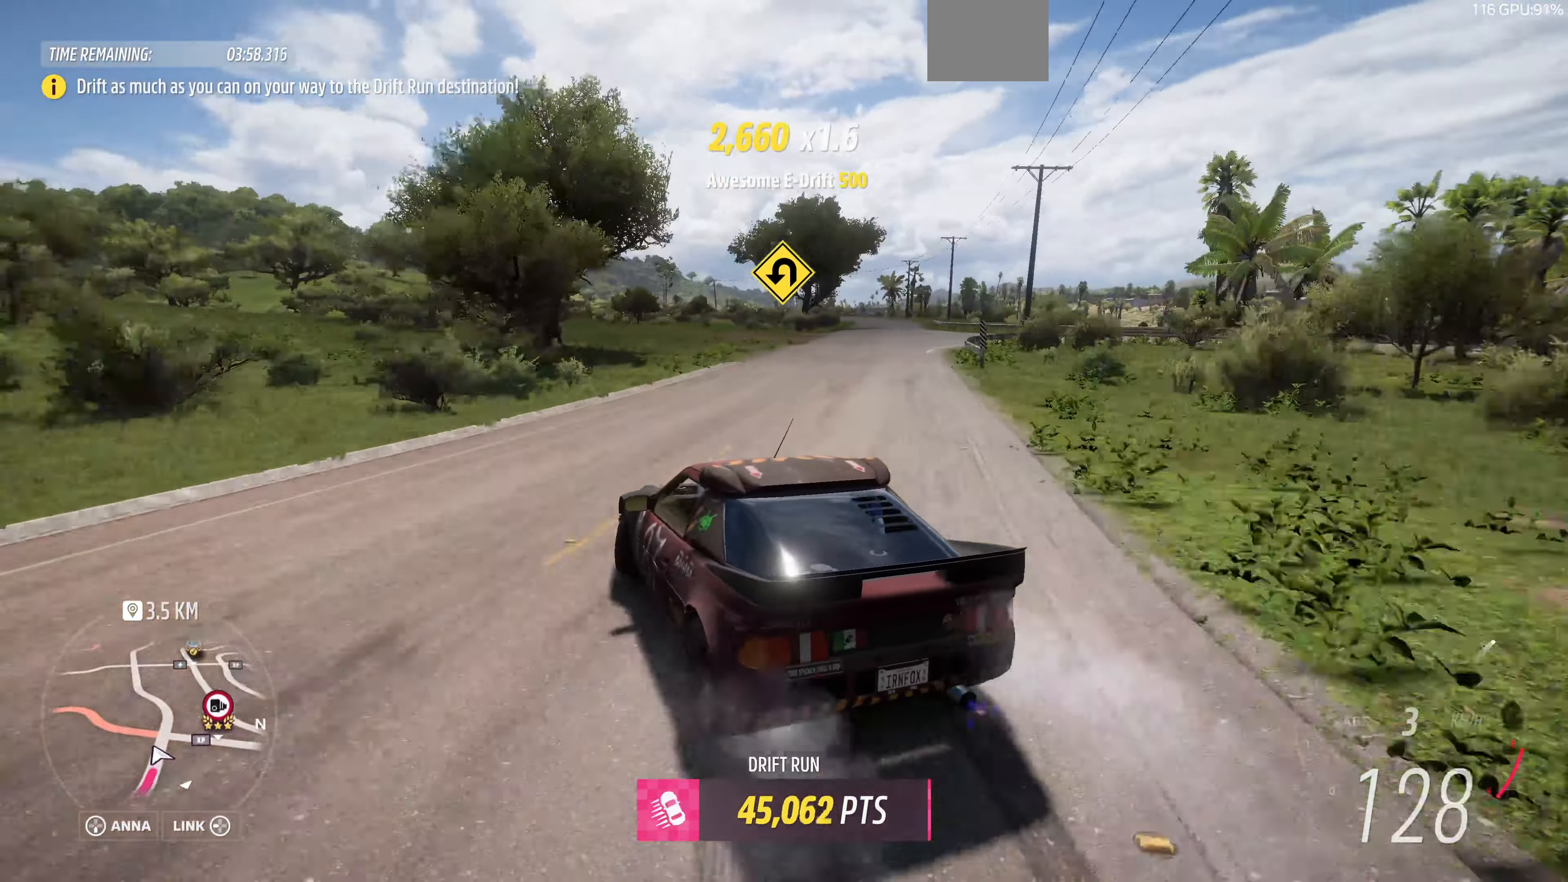
{"buttons": [], "left_stick": "up", "right_stick": "up", "events": [[100, "L2", "down"], [100, "left_stick", "up-right"], [233, "left_stick", "up-left"], [300, "L2", "up"], [467, "left_stick", "up"]]}
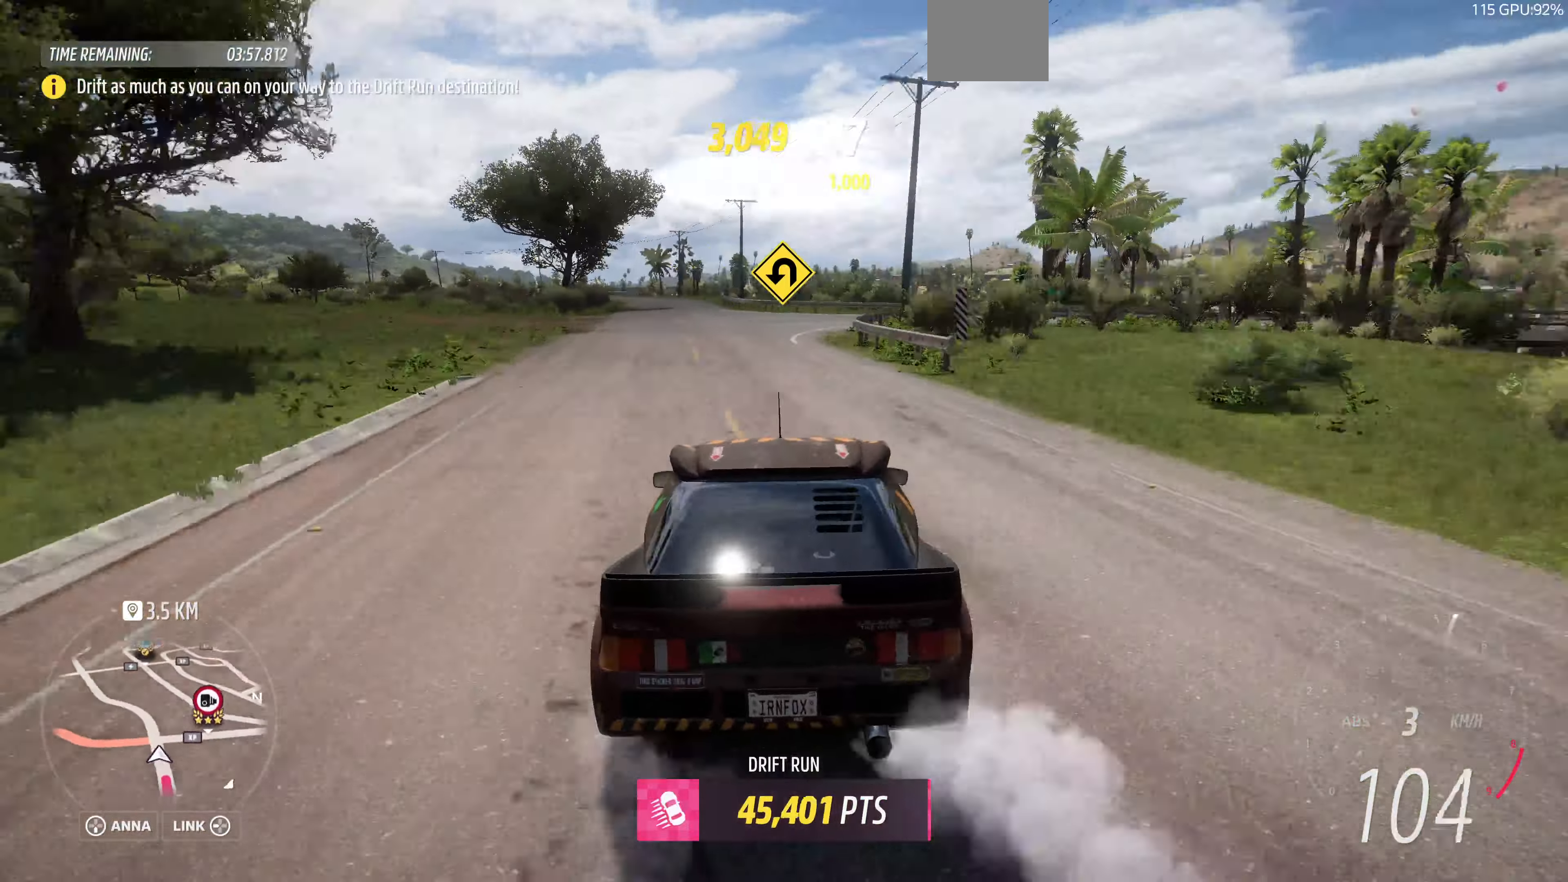
{"buttons": [], "left_stick": "center", "right_stick": "up", "events": [[133, "left_stick", "up-left"], [400, "left_stick", "center"]]}
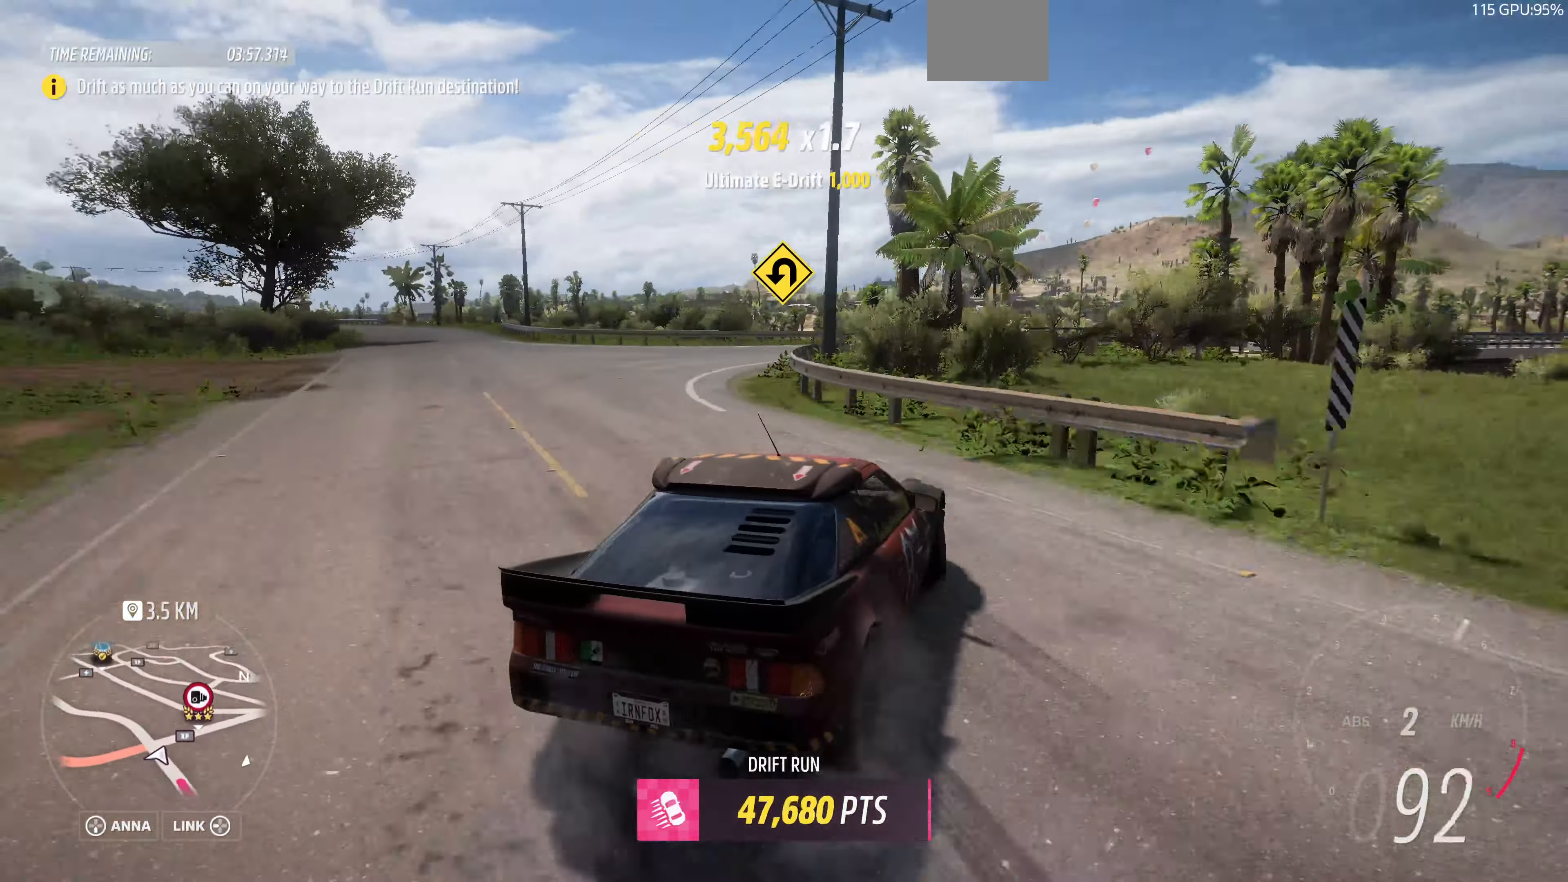
{"buttons": ["R2"], "left_stick": "right", "right_stick": "up", "events": [[100, "left_stick", "left"], [367, "R2", "down"], [400, "left_stick", "down-left"], [500, "left_stick", "right"]]}
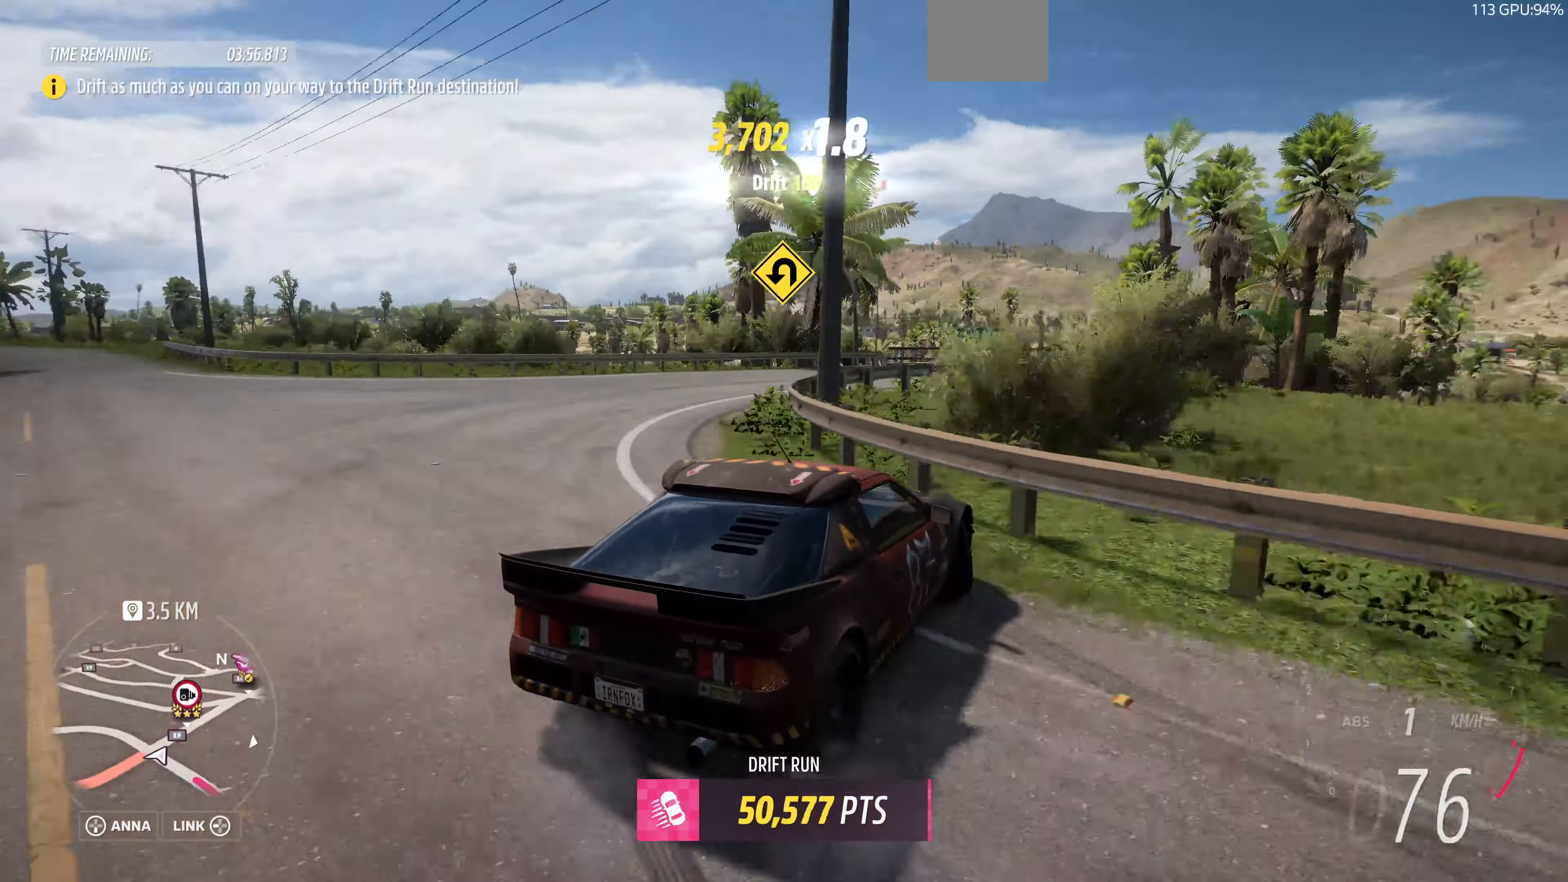
{"buttons": ["R2"], "left_stick": "center", "right_stick": "up", "events": [[33, "R2", "up"], [133, "R2", "down"], [267, "left_stick", "center"]]}